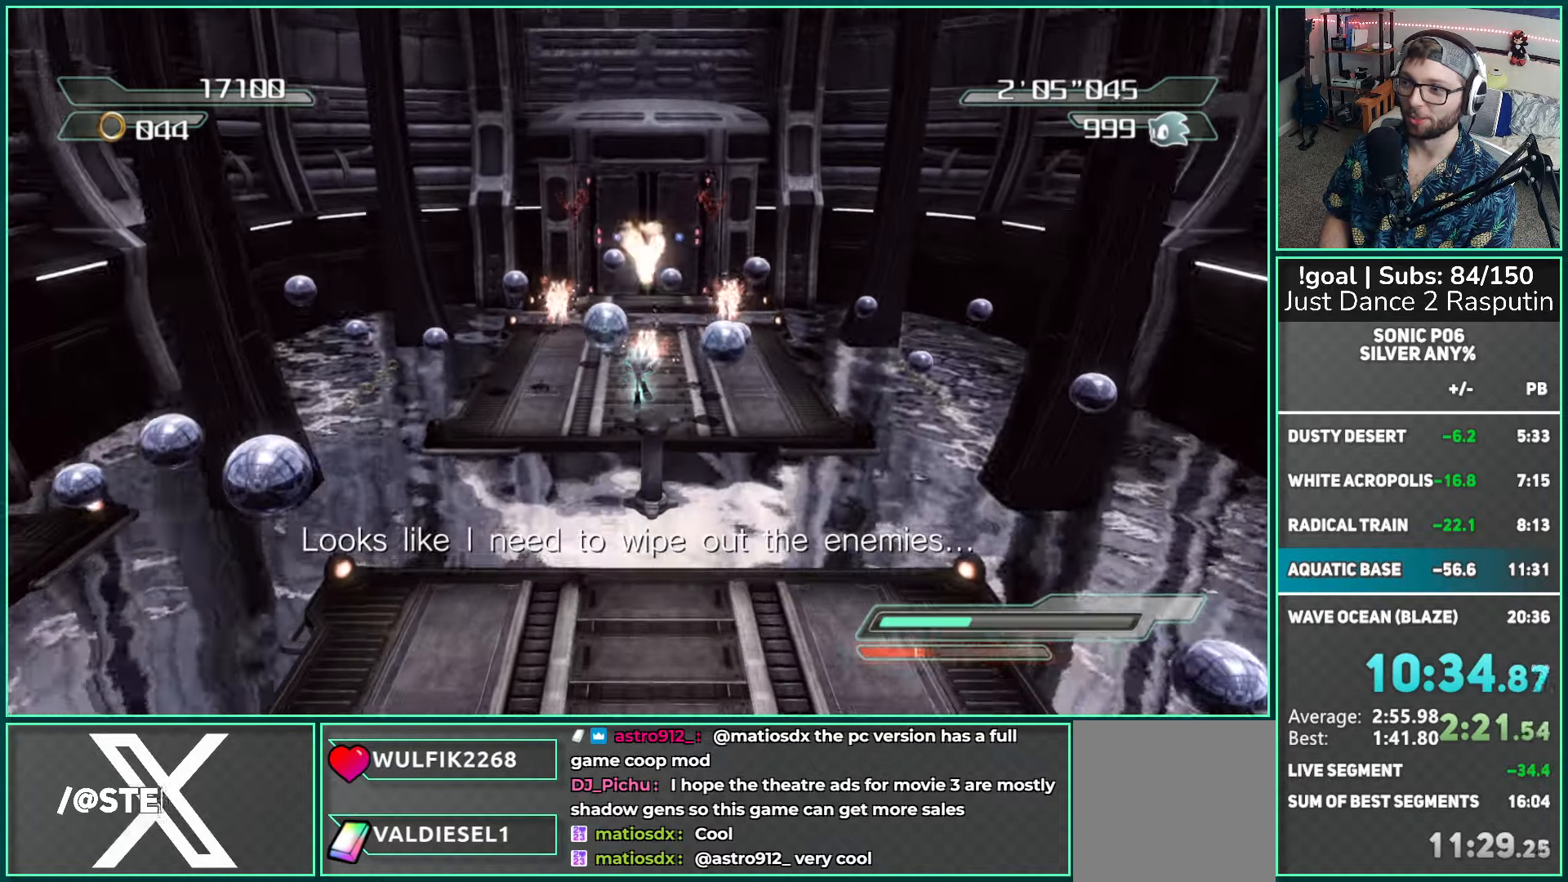
Gameplay with a controller (Xbox layout); each line is a JSON object with the inputs held at the frame after it. "events" lists button and stick changes between this image and that frame as [ms after this image, input, new state], when the widget could be followed in between.
{"buttons": [], "left_stick": "up-left", "right_stick": "center", "events": [[233, "X", "down"], [300, "X", "up"], [467, "left_stick", "up-left"]]}
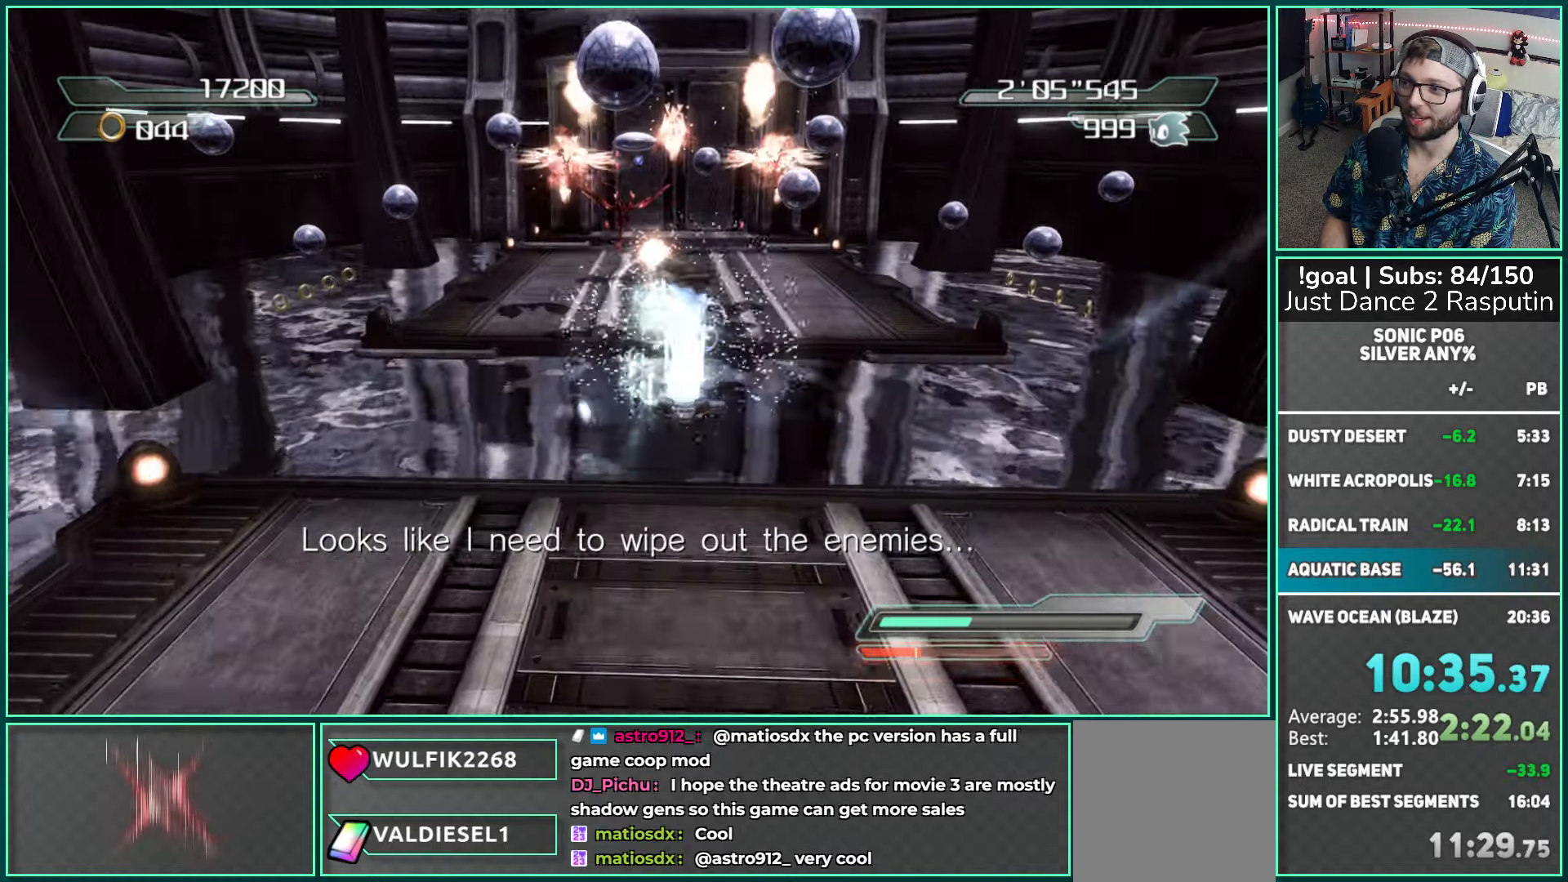
{"buttons": ["X"], "left_stick": "down-left", "right_stick": "center", "events": [[17, "left_stick", "left"], [83, "left_stick", "down-left"], [100, "A", "down"], [183, "A", "up"], [300, "X", "down"], [300, "left_stick", "down-right"], [467, "left_stick", "down-left"]]}
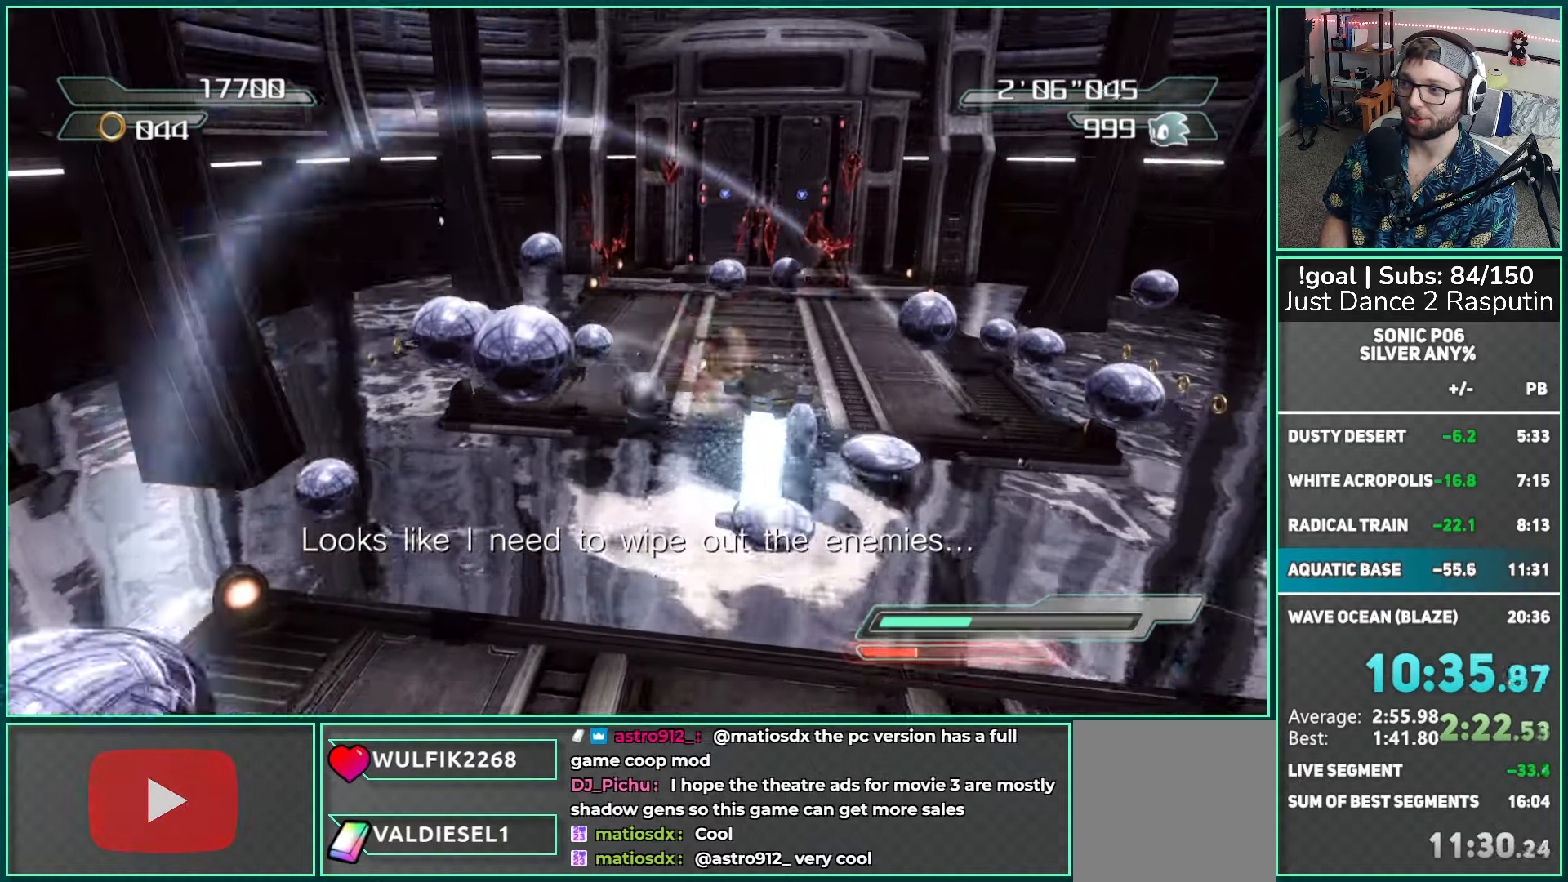
{"buttons": [], "left_stick": "down-left", "right_stick": "center", "events": [[433, "X", "up"]]}
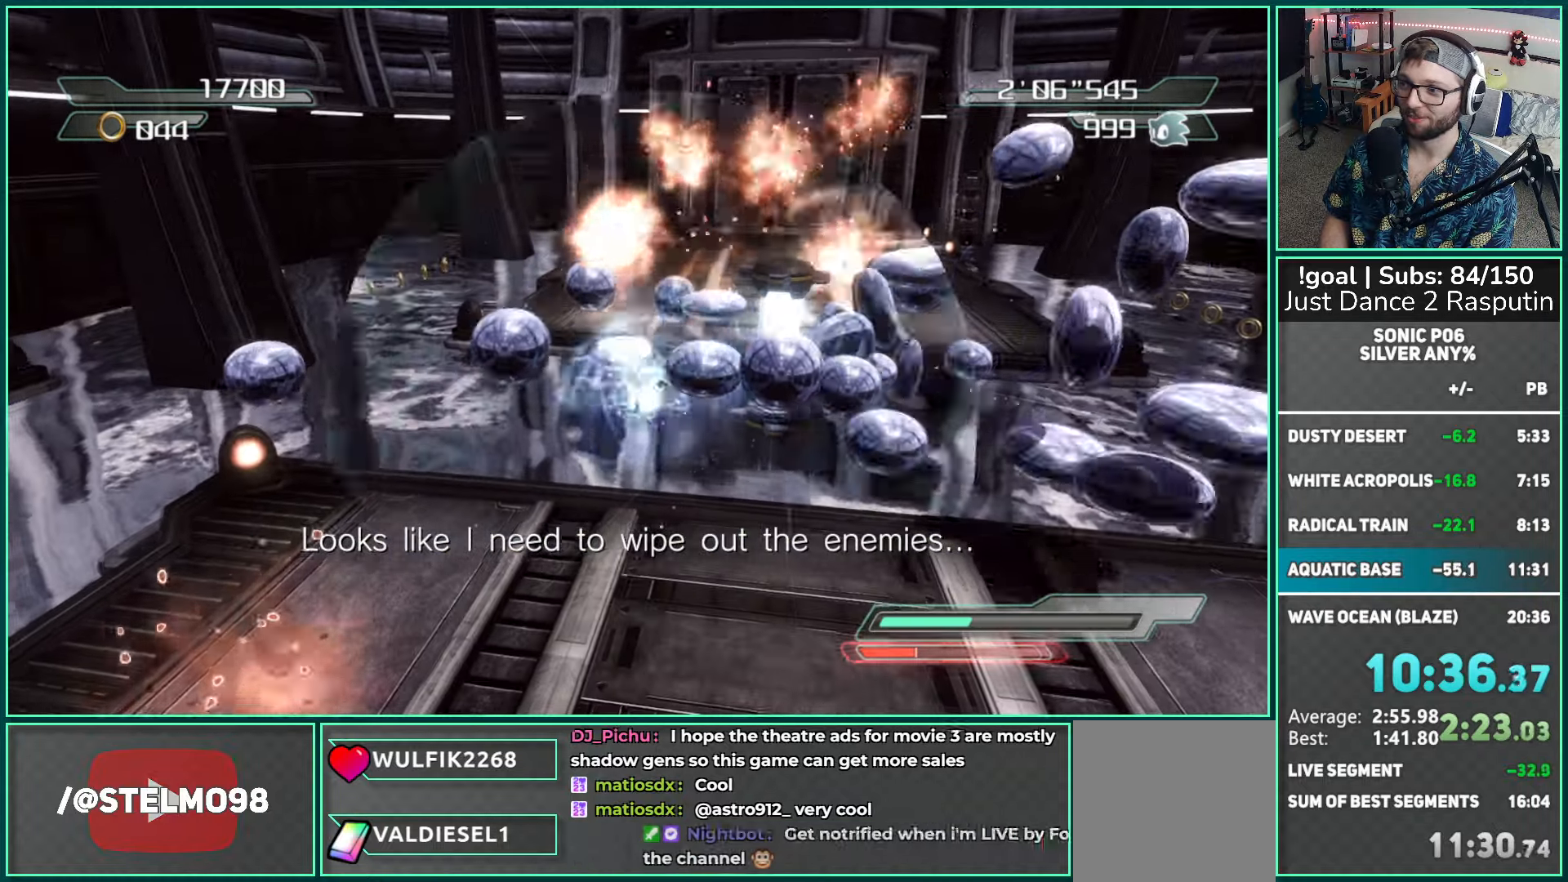
{"buttons": ["X"], "left_stick": "down-right", "right_stick": "center", "events": [[217, "left_stick", "left"], [333, "A", "down"], [383, "A", "up"], [467, "X", "down"], [500, "left_stick", "down-right"]]}
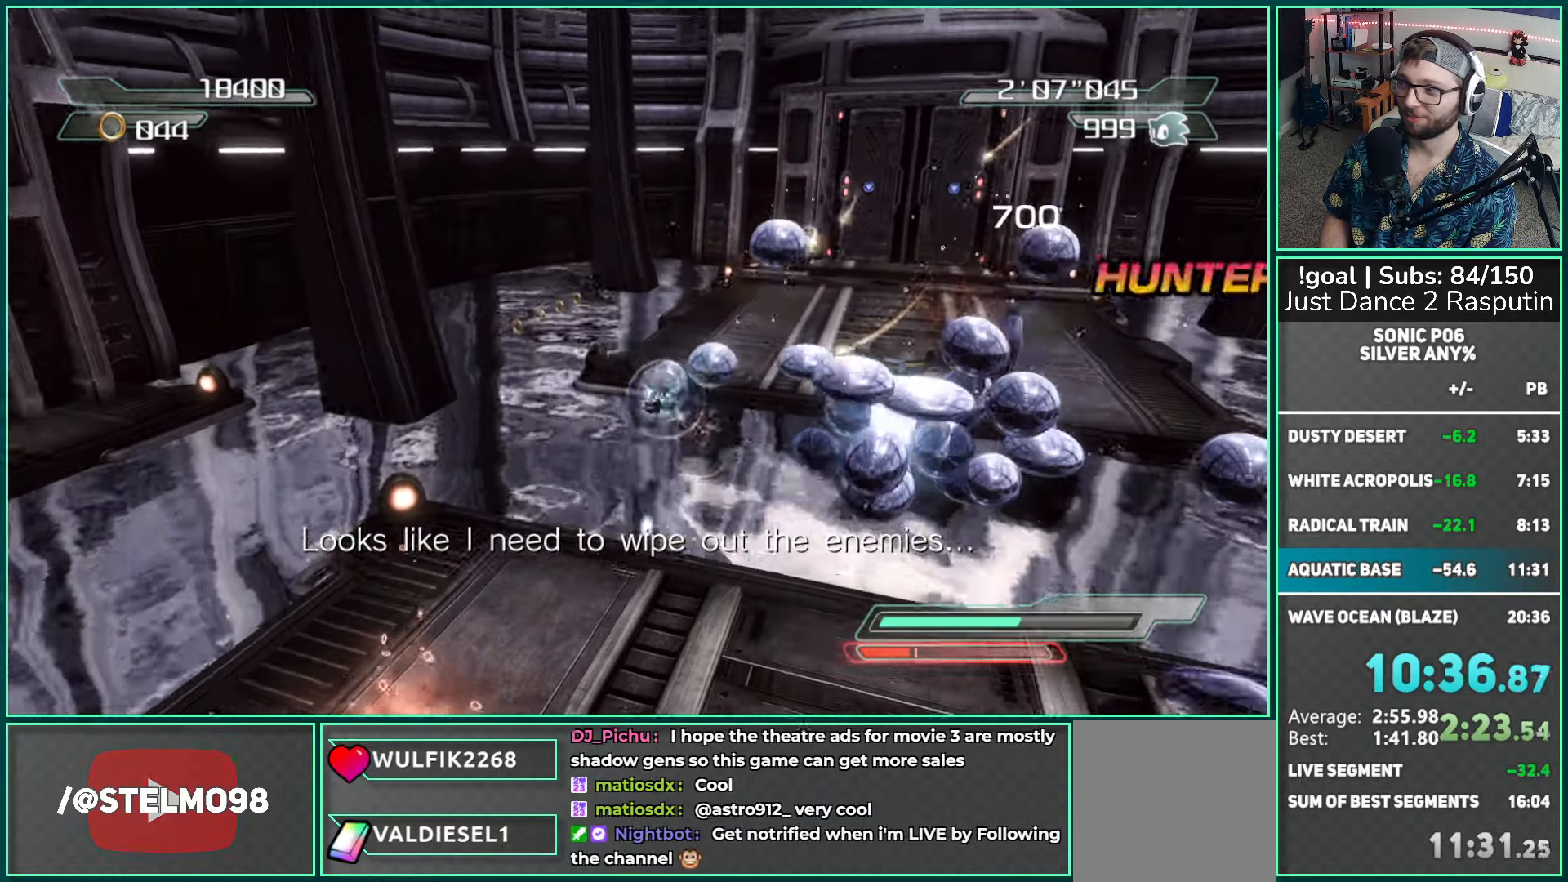
{"buttons": ["X"], "left_stick": "up-right", "right_stick": "center", "events": [[50, "left_stick", "right"], [217, "left_stick", "up-right"]]}
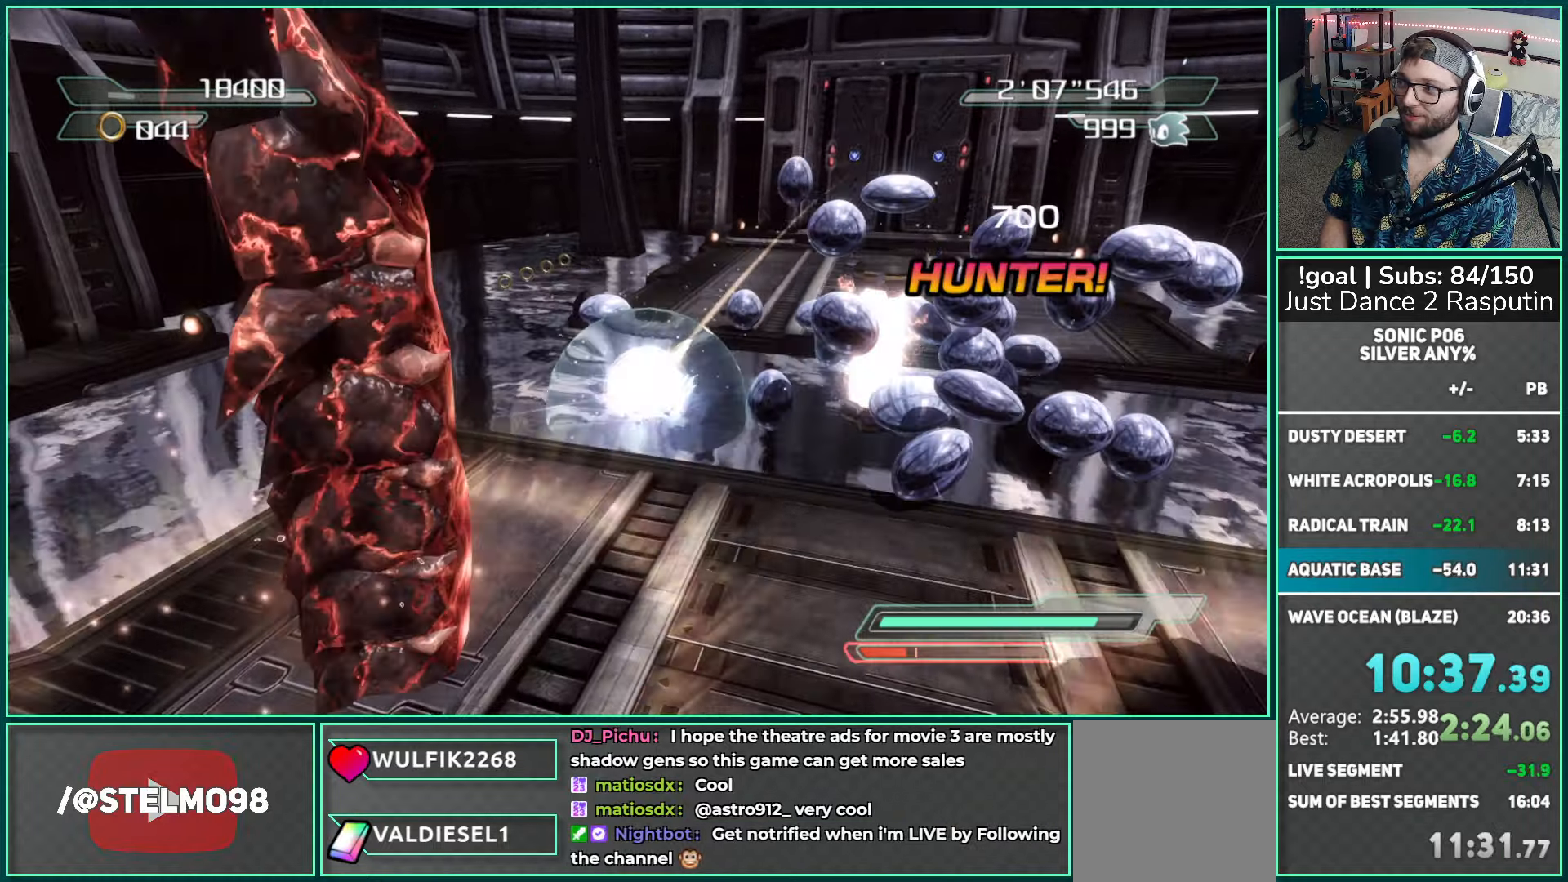
{"buttons": ["A"], "left_stick": "left", "right_stick": "center", "events": [[50, "left_stick", "up-left"], [100, "X", "up"], [133, "left_stick", "left"], [267, "A", "down"], [317, "A", "up"], [417, "A", "down"]]}
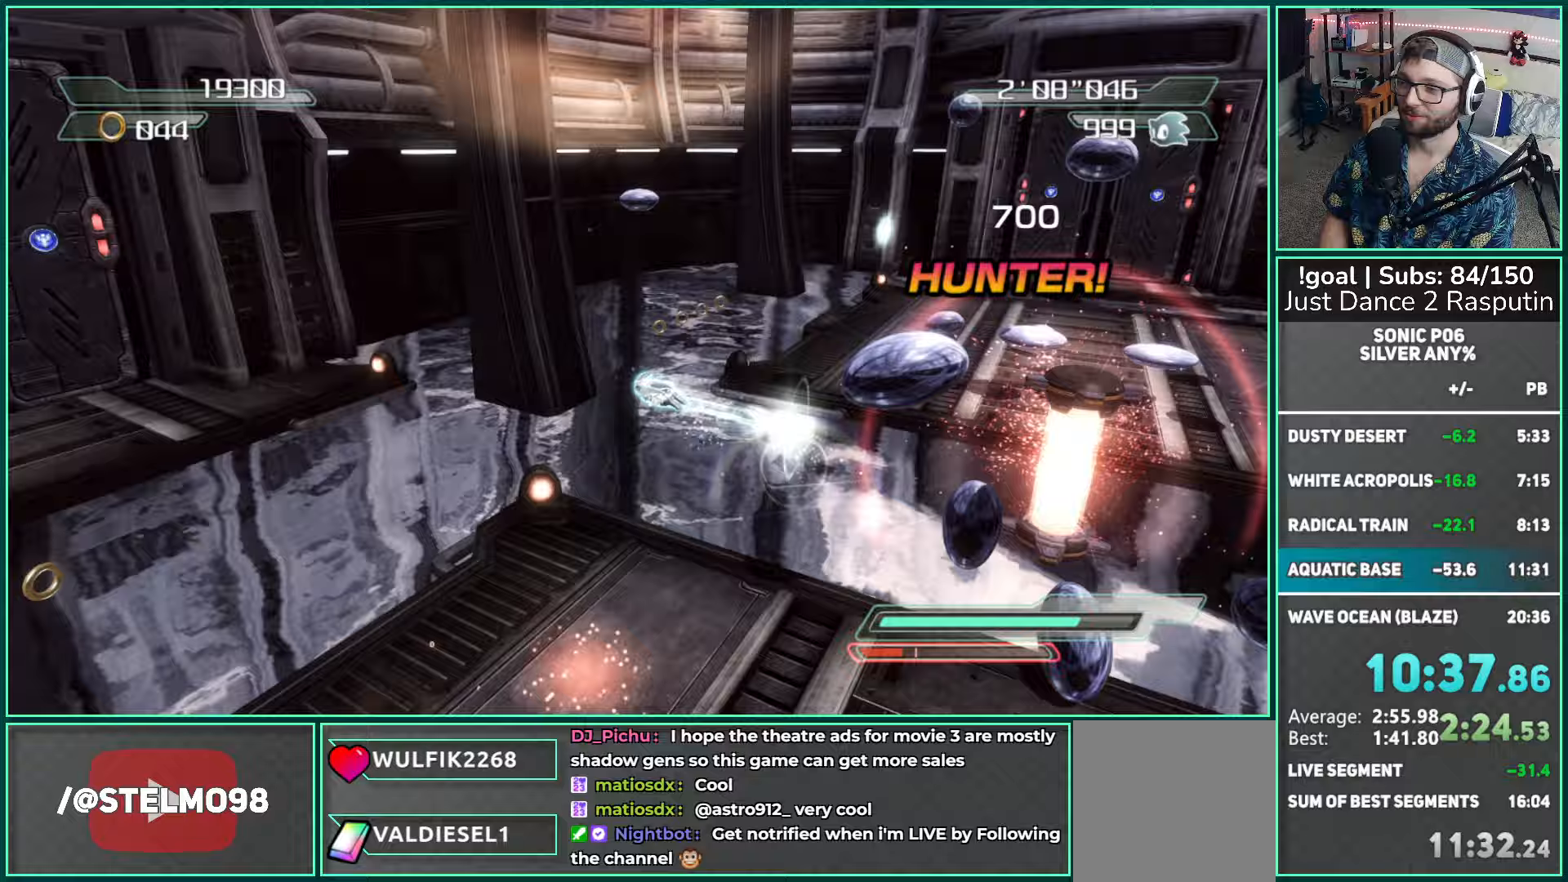
{"buttons": ["B"], "left_stick": "left", "right_stick": "center", "events": [[150, "left_stick", "up-left"], [217, "A", "up"], [350, "B", "down"], [433, "left_stick", "left"]]}
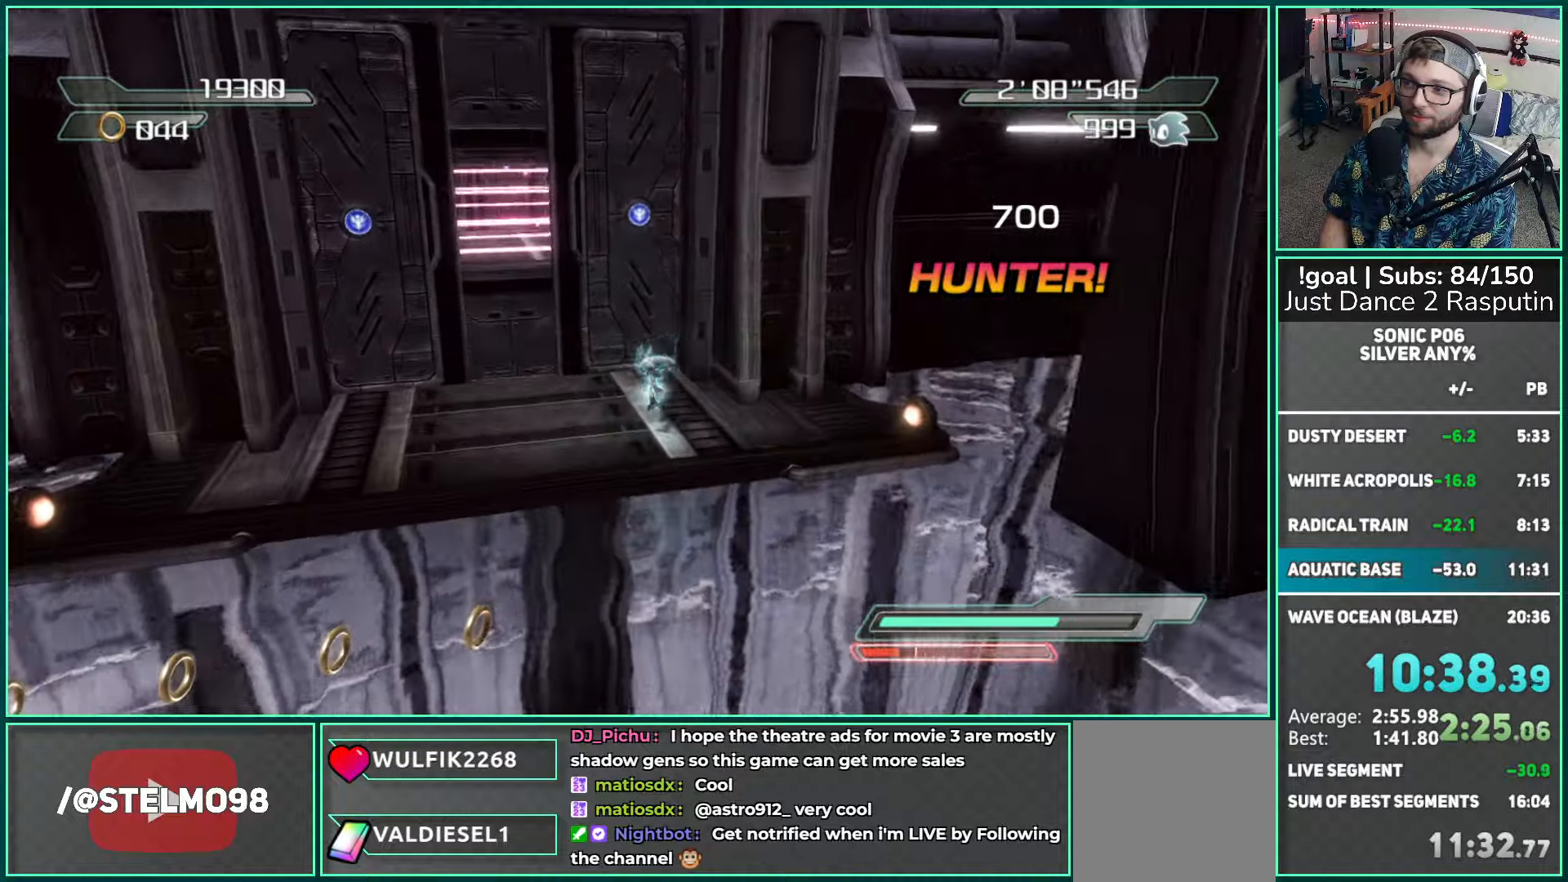
{"buttons": ["A", "B"], "left_stick": "up-left", "right_stick": "center", "events": [[50, "left_stick", "up-left"], [217, "A", "down"]]}
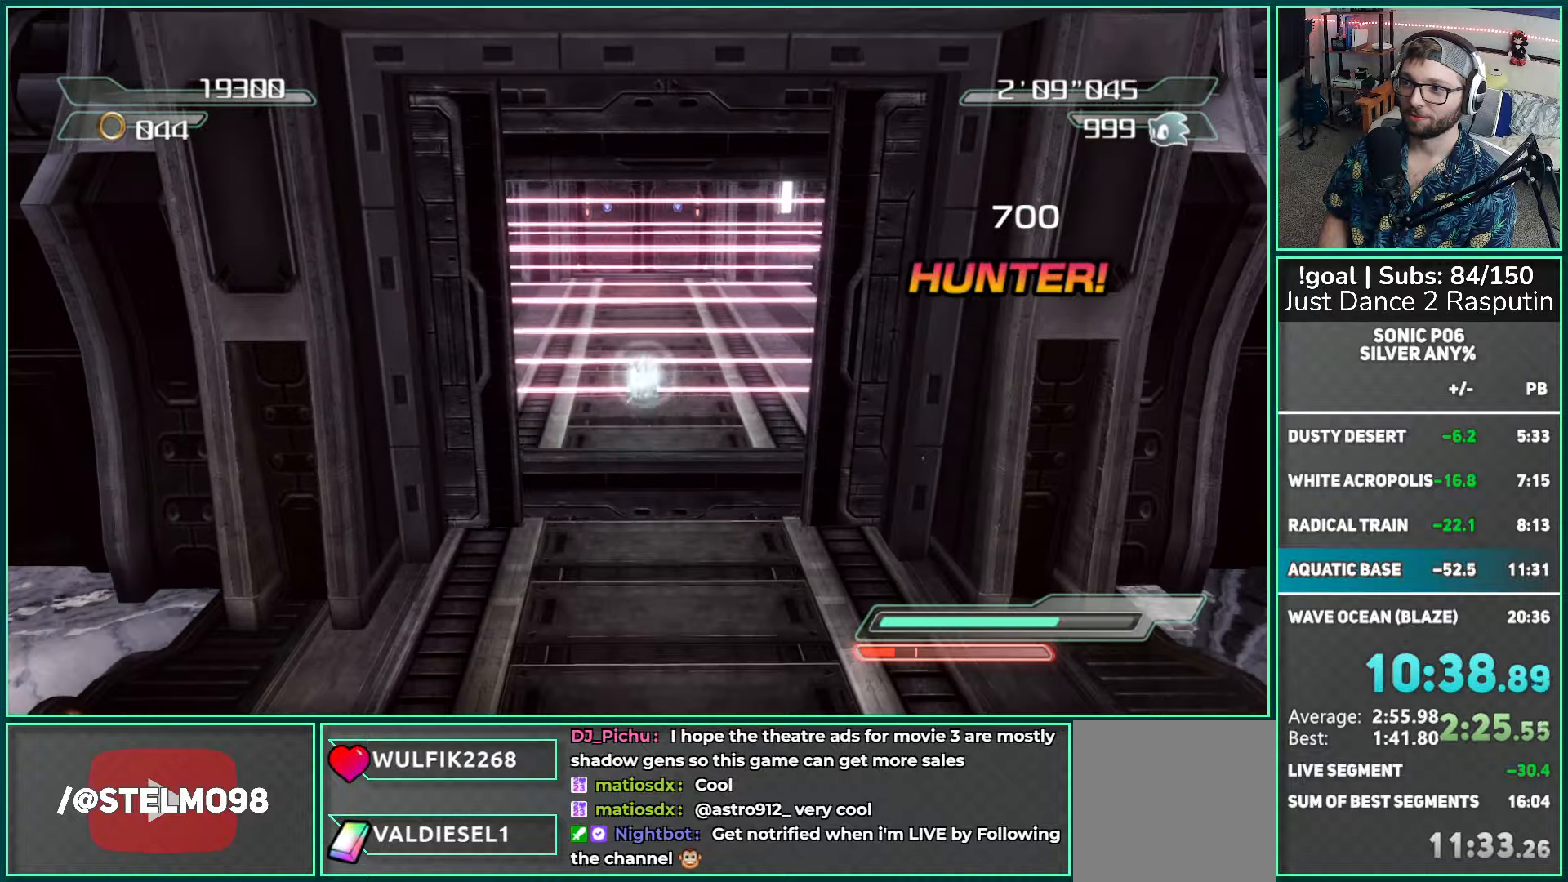
{"buttons": ["B"], "left_stick": "up", "right_stick": "center", "events": [[133, "left_stick", "up"], [383, "A", "up"]]}
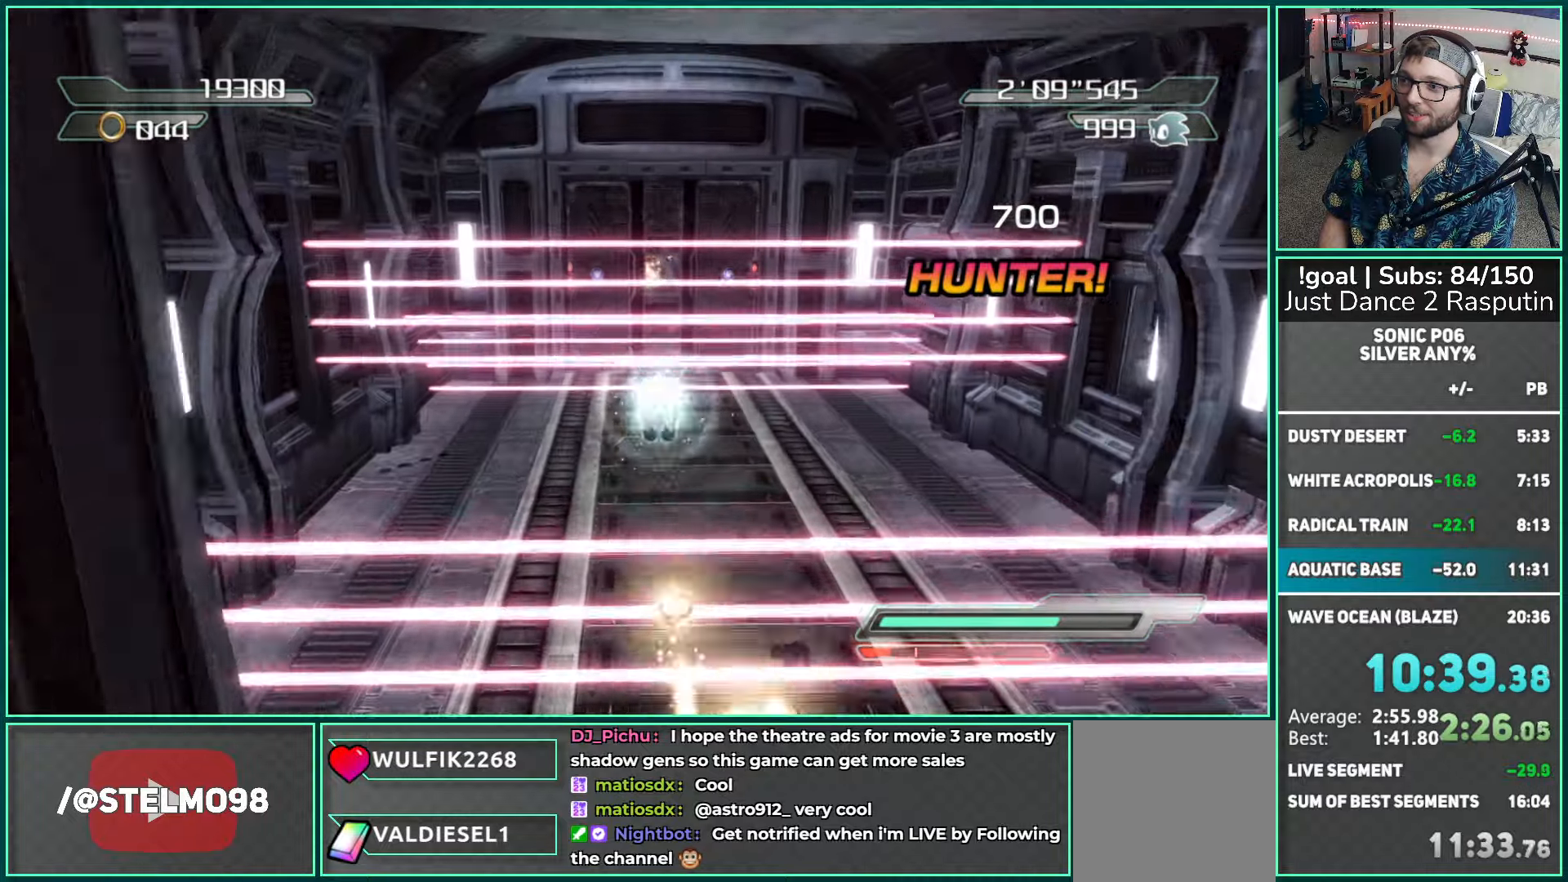
{"buttons": ["B"], "left_stick": "up", "right_stick": "center", "events": []}
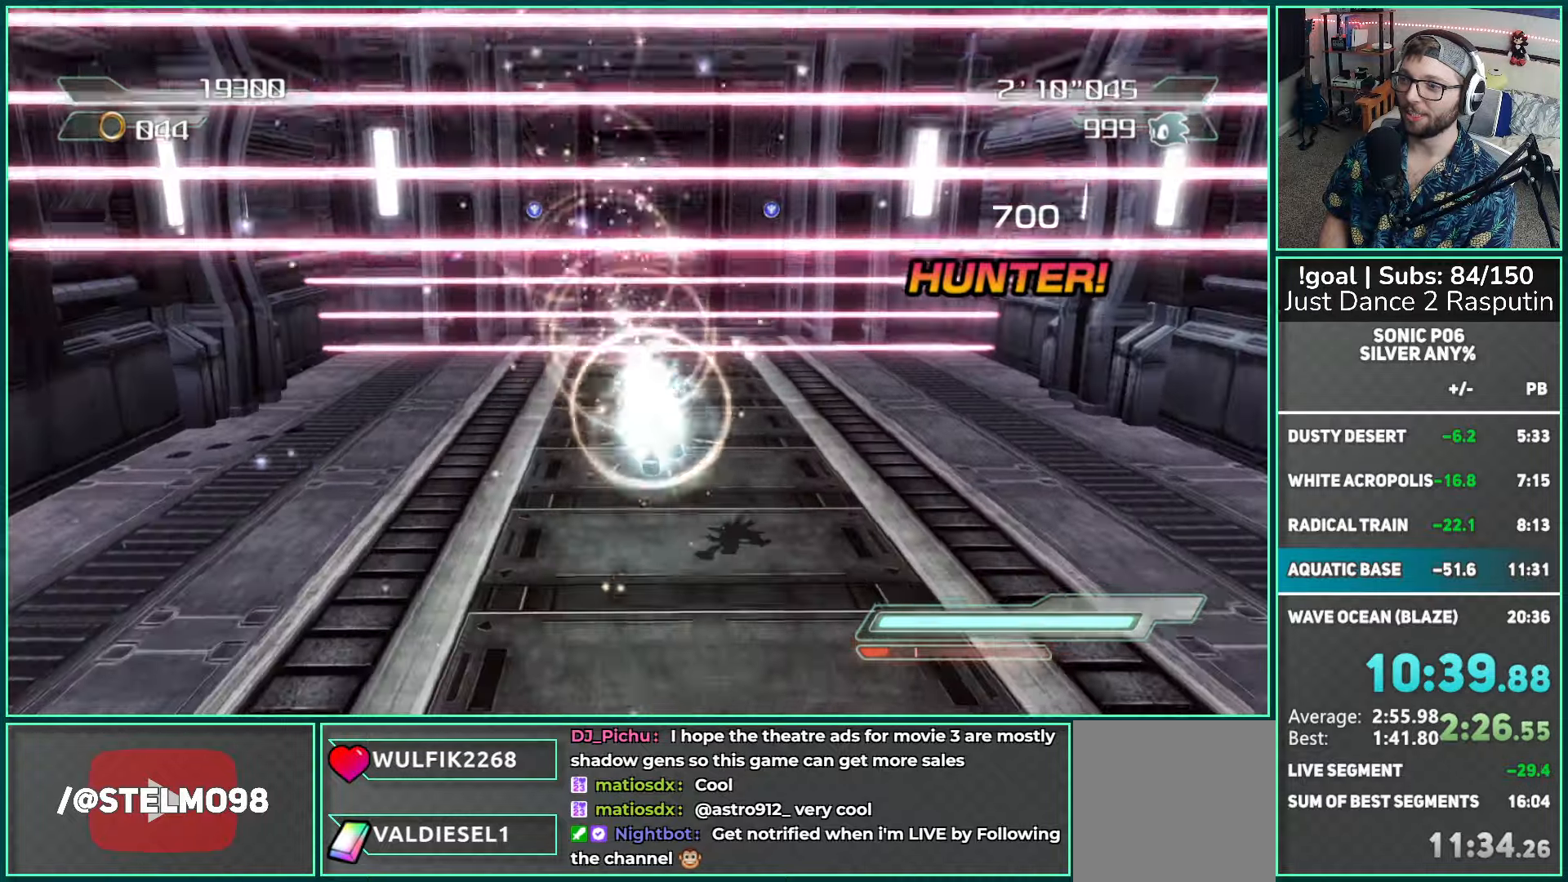
{"buttons": ["A", "B"], "left_stick": "up", "right_stick": "center", "events": [[183, "A", "down"]]}
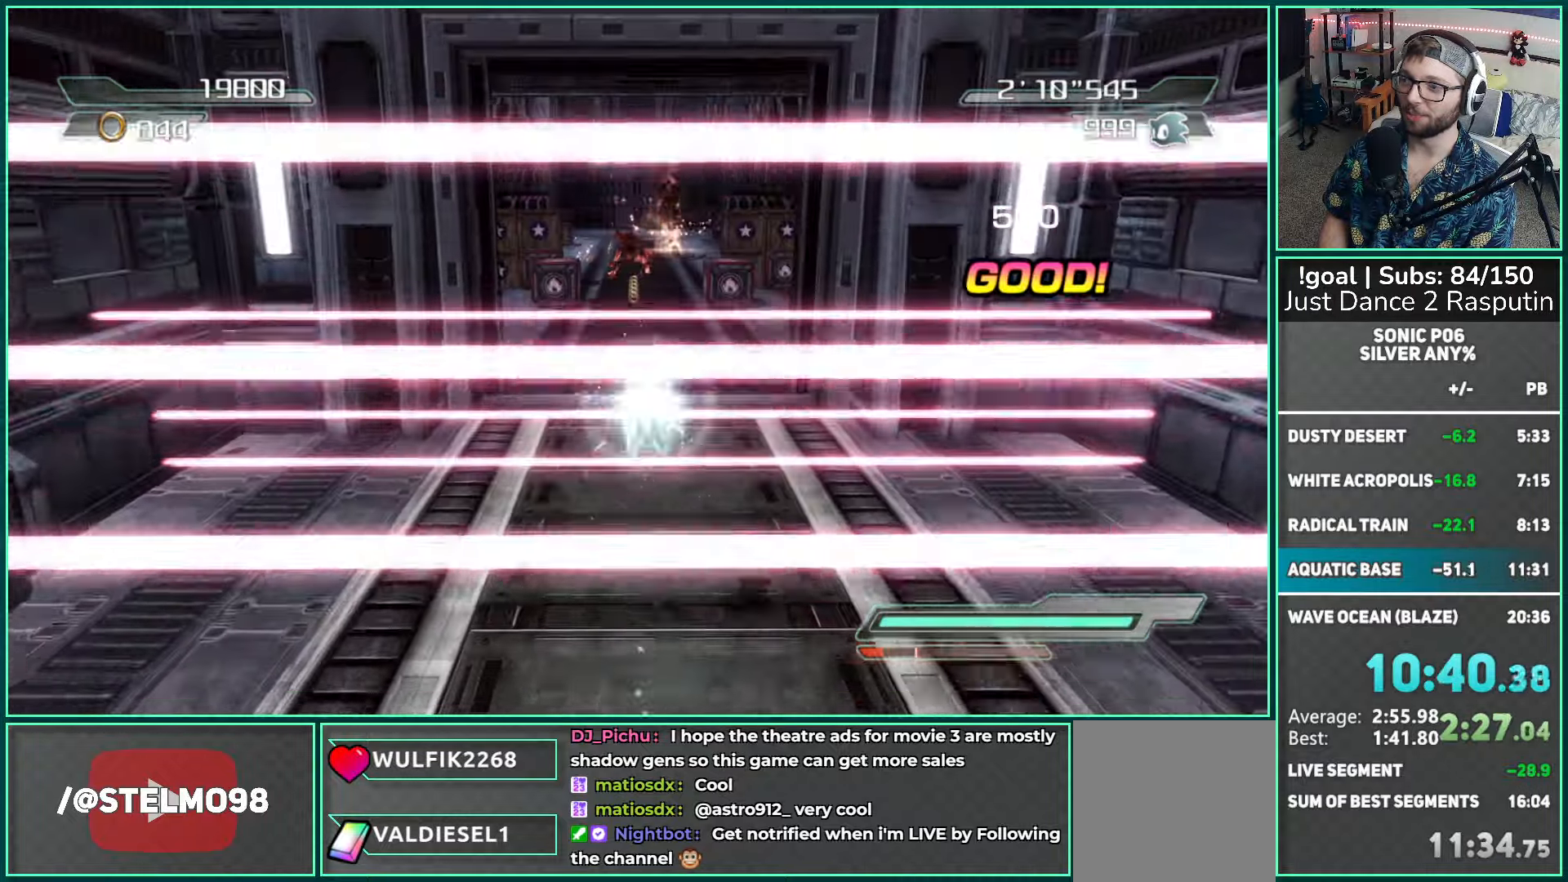
{"buttons": ["B"], "left_stick": "up", "right_stick": "center", "events": [[383, "A", "up"]]}
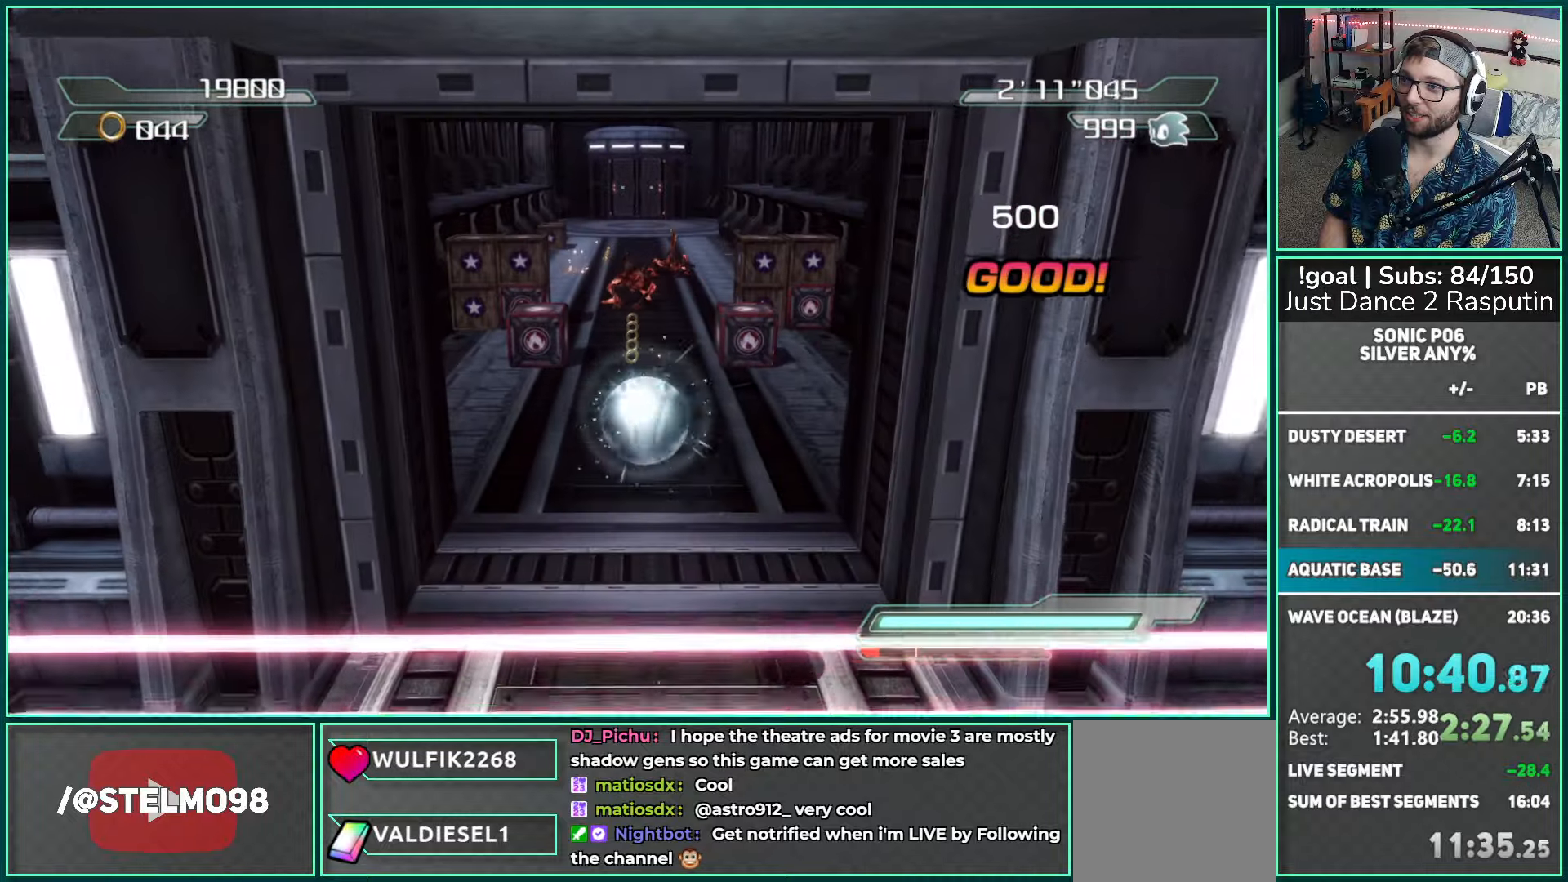
{"buttons": [], "left_stick": "up", "right_stick": "center", "events": [[300, "B", "up"]]}
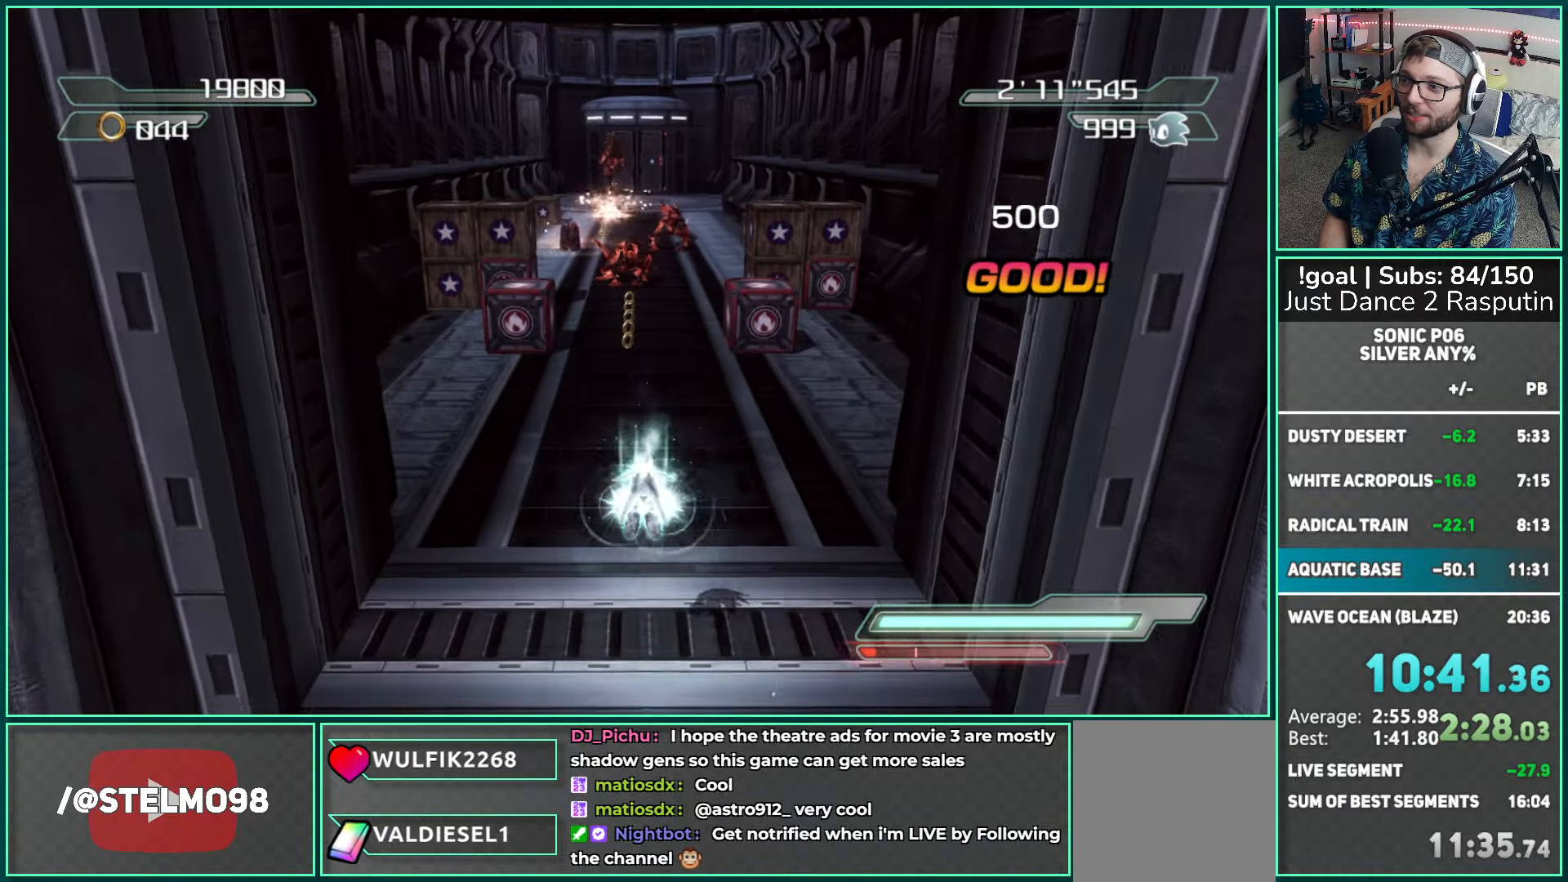
{"buttons": [], "left_stick": "up", "right_stick": "center", "events": []}
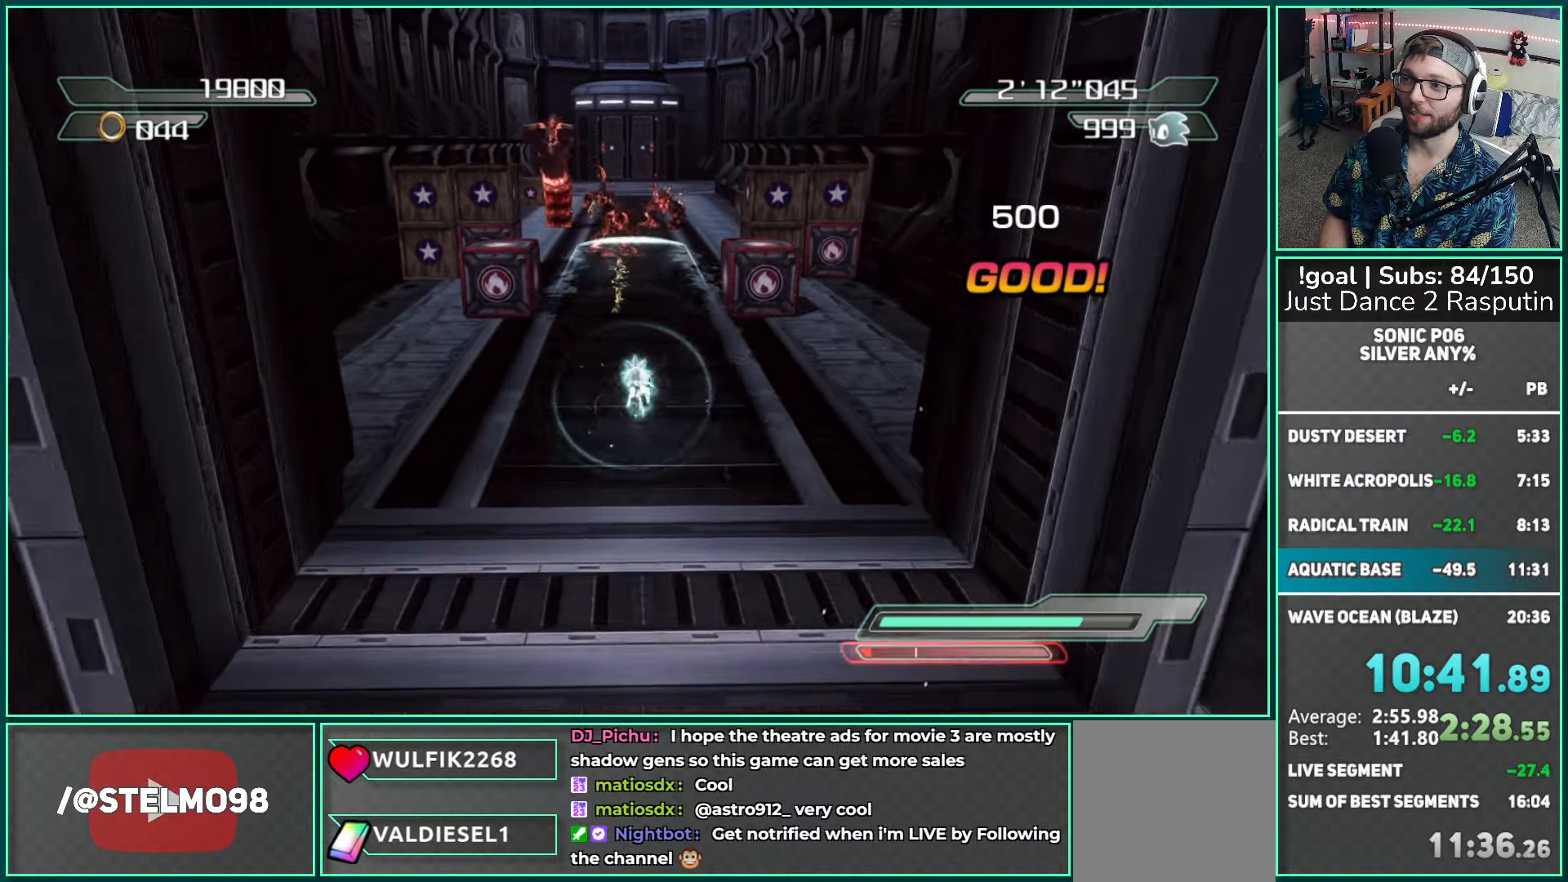
{"buttons": ["A"], "left_stick": "up", "right_stick": "center", "events": [[500, "A", "down"]]}
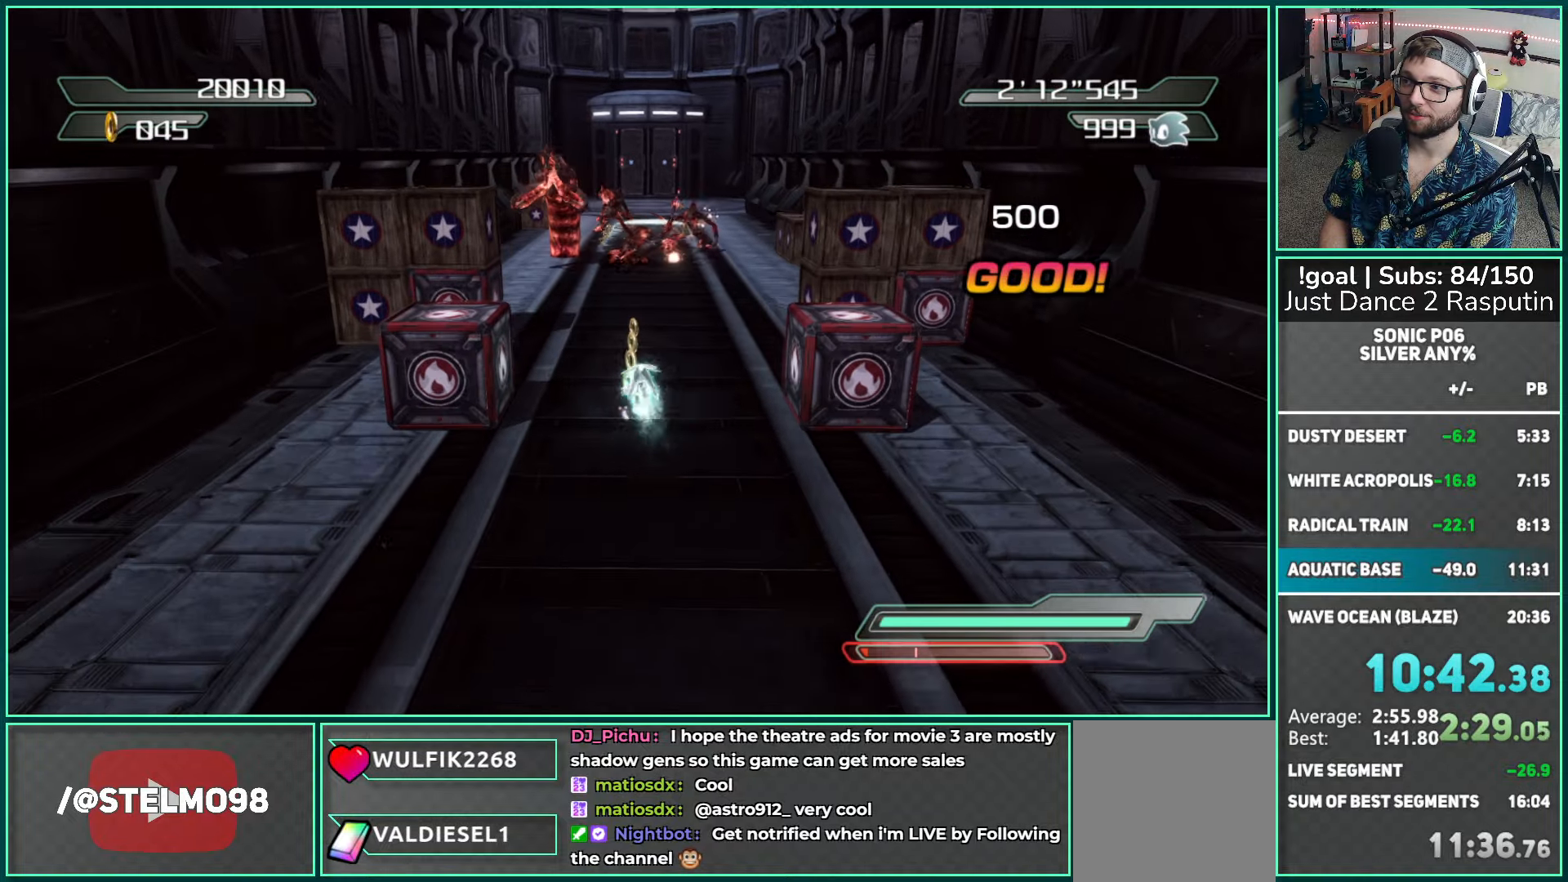
{"buttons": [], "left_stick": "up", "right_stick": "center", "events": [[50, "A", "up"], [100, "left_stick", "up-left"], [133, "A", "down"], [267, "left_stick", "up"], [500, "A", "up"]]}
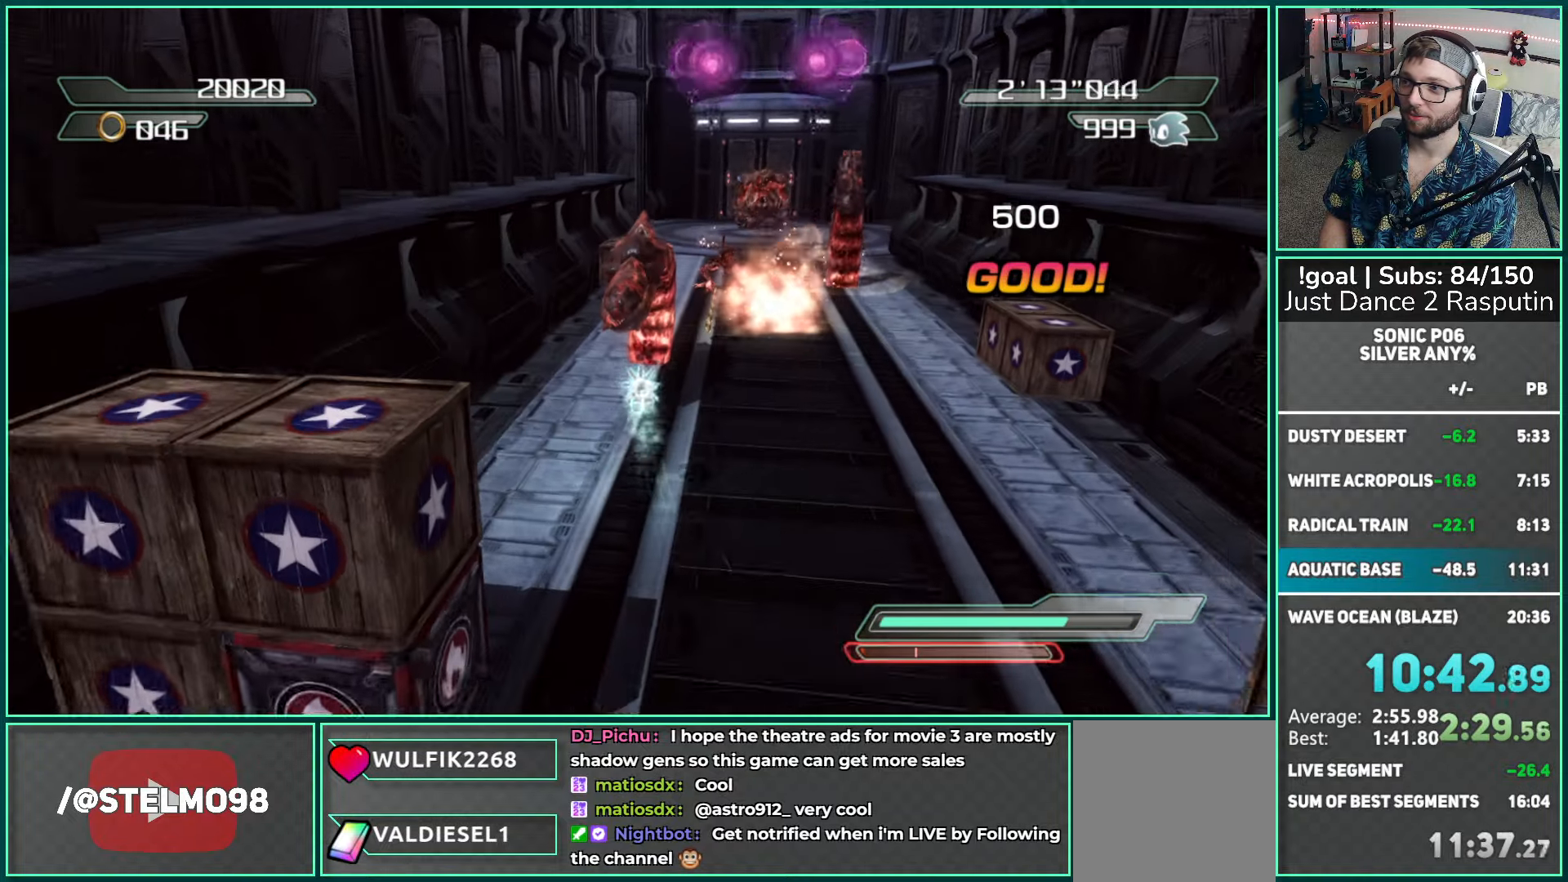
{"buttons": ["B"], "left_stick": "up-right", "right_stick": "center", "events": [[17, "B", "down"], [400, "left_stick", "up-right"]]}
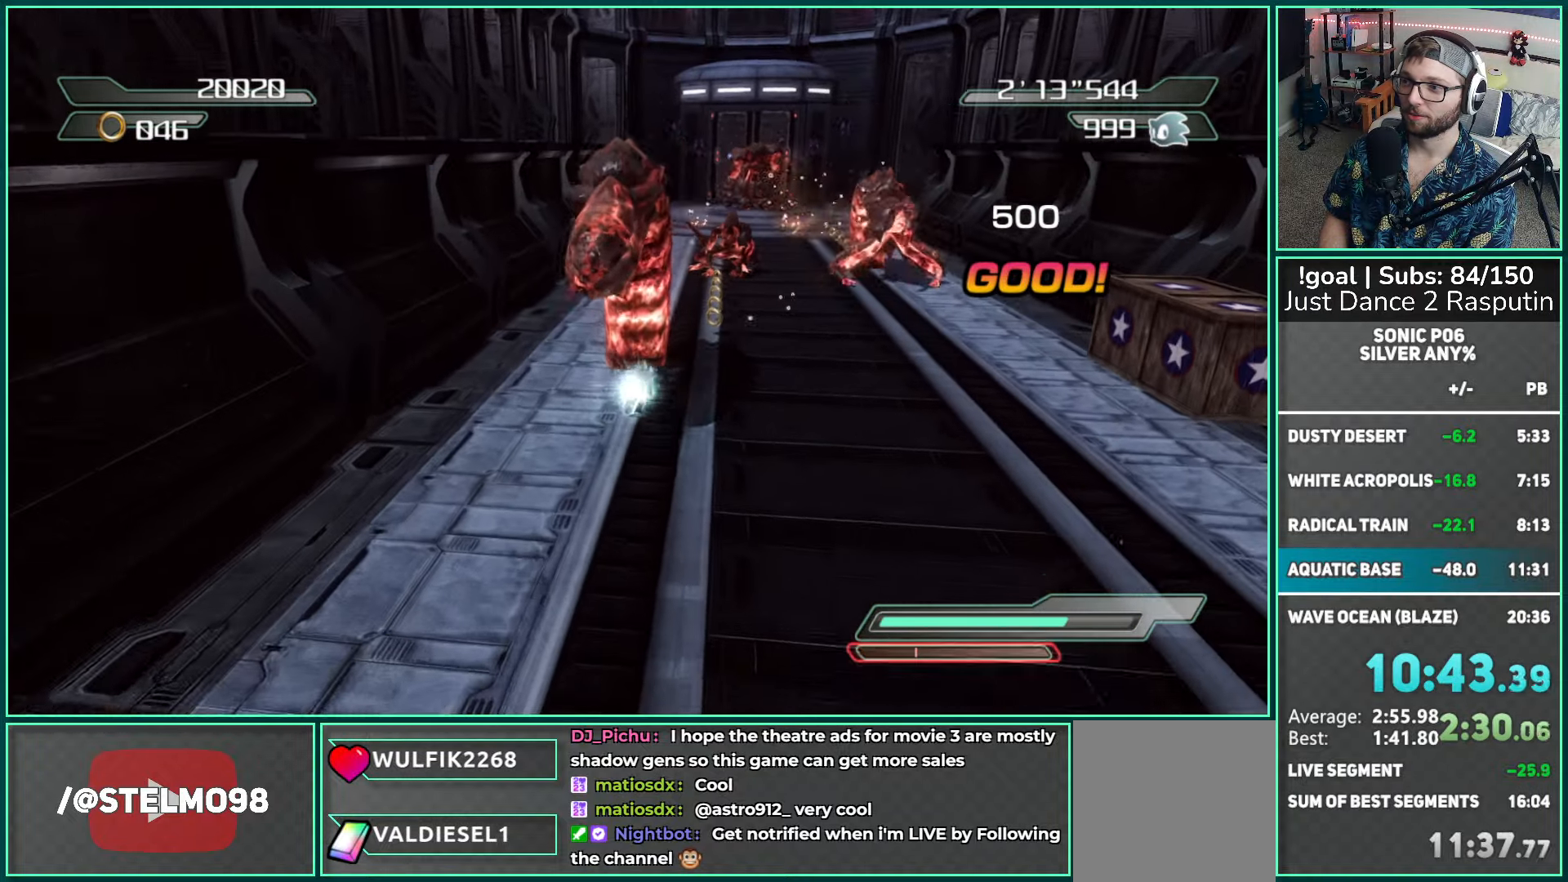
{"buttons": ["B"], "left_stick": "up-right", "right_stick": "center", "events": [[50, "B", "up"], [83, "B", "down"], [217, "B", "up"], [300, "B", "down"], [383, "B", "up"], [467, "B", "down"]]}
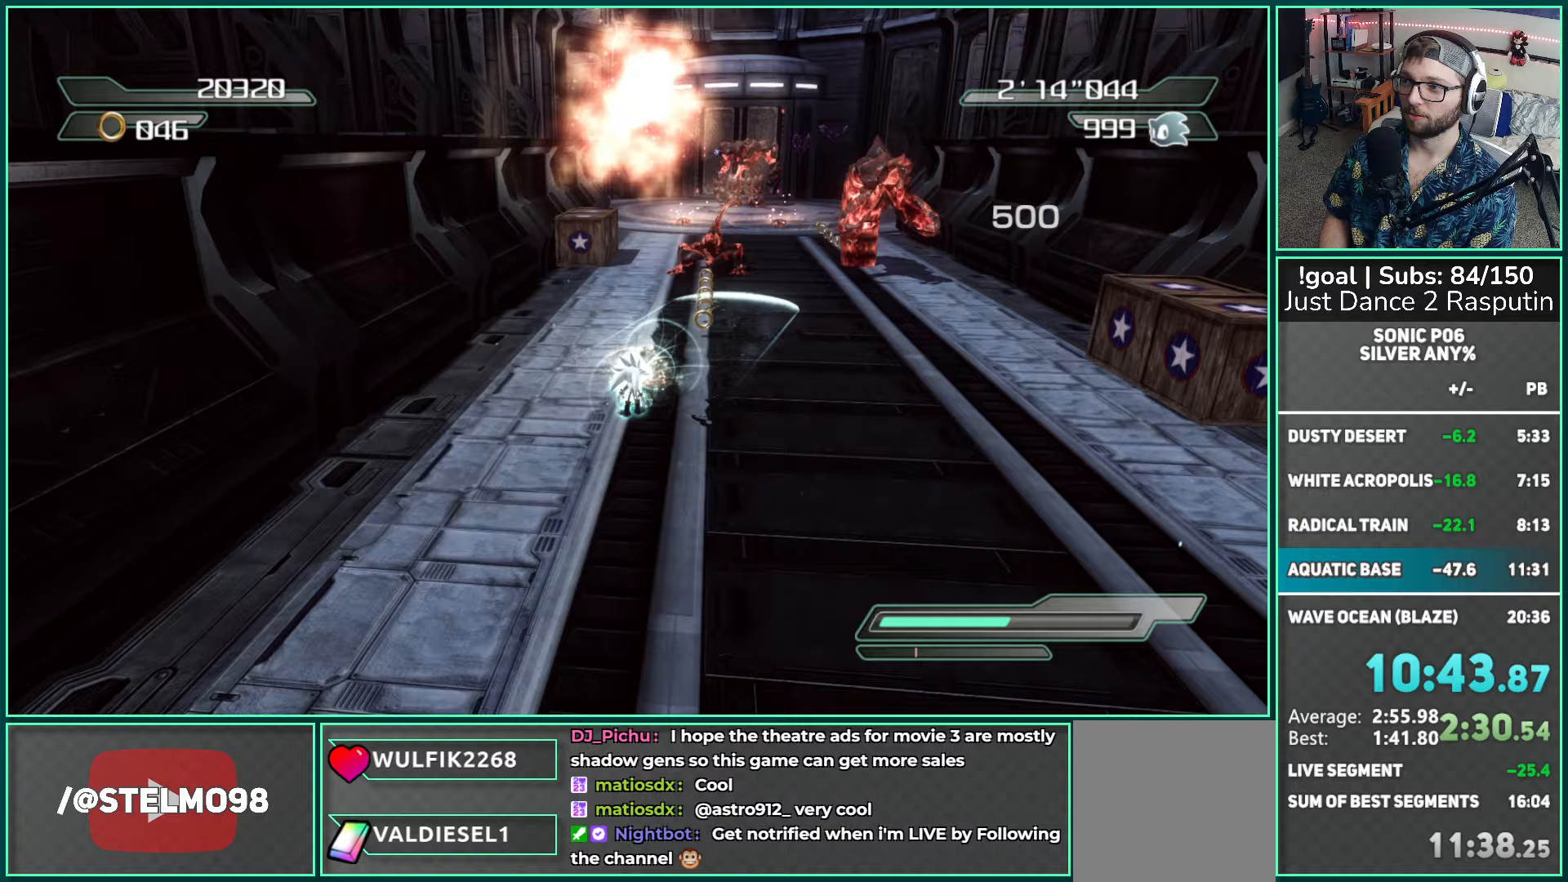
{"buttons": [], "left_stick": "up-right", "right_stick": "center", "events": [[50, "B", "up"], [100, "B", "down"], [183, "B", "up"]]}
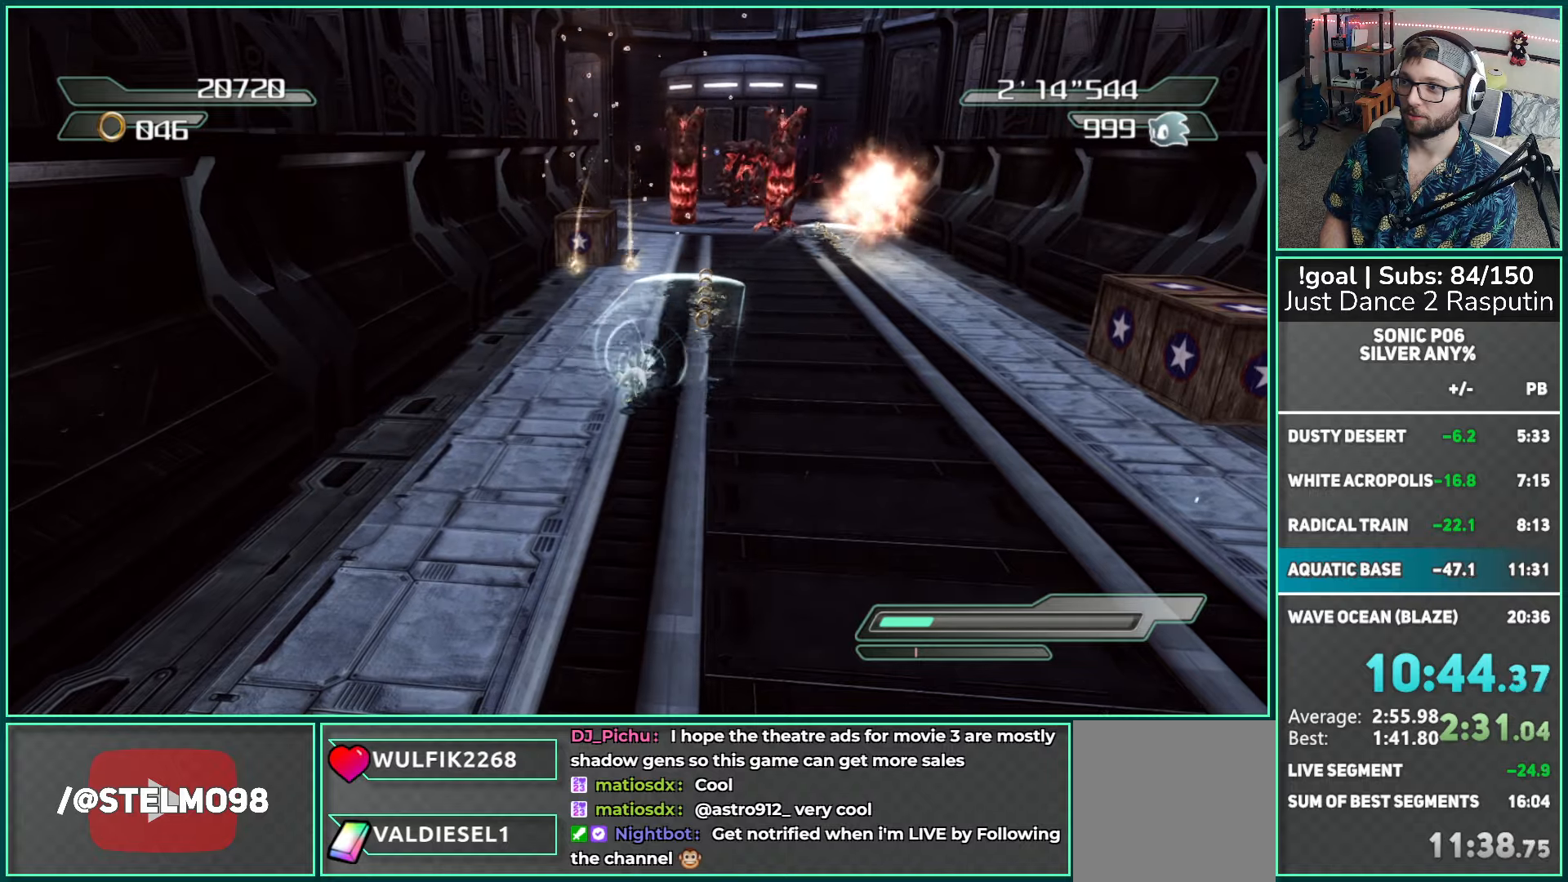
{"buttons": [], "left_stick": "up-right", "right_stick": "center", "events": []}
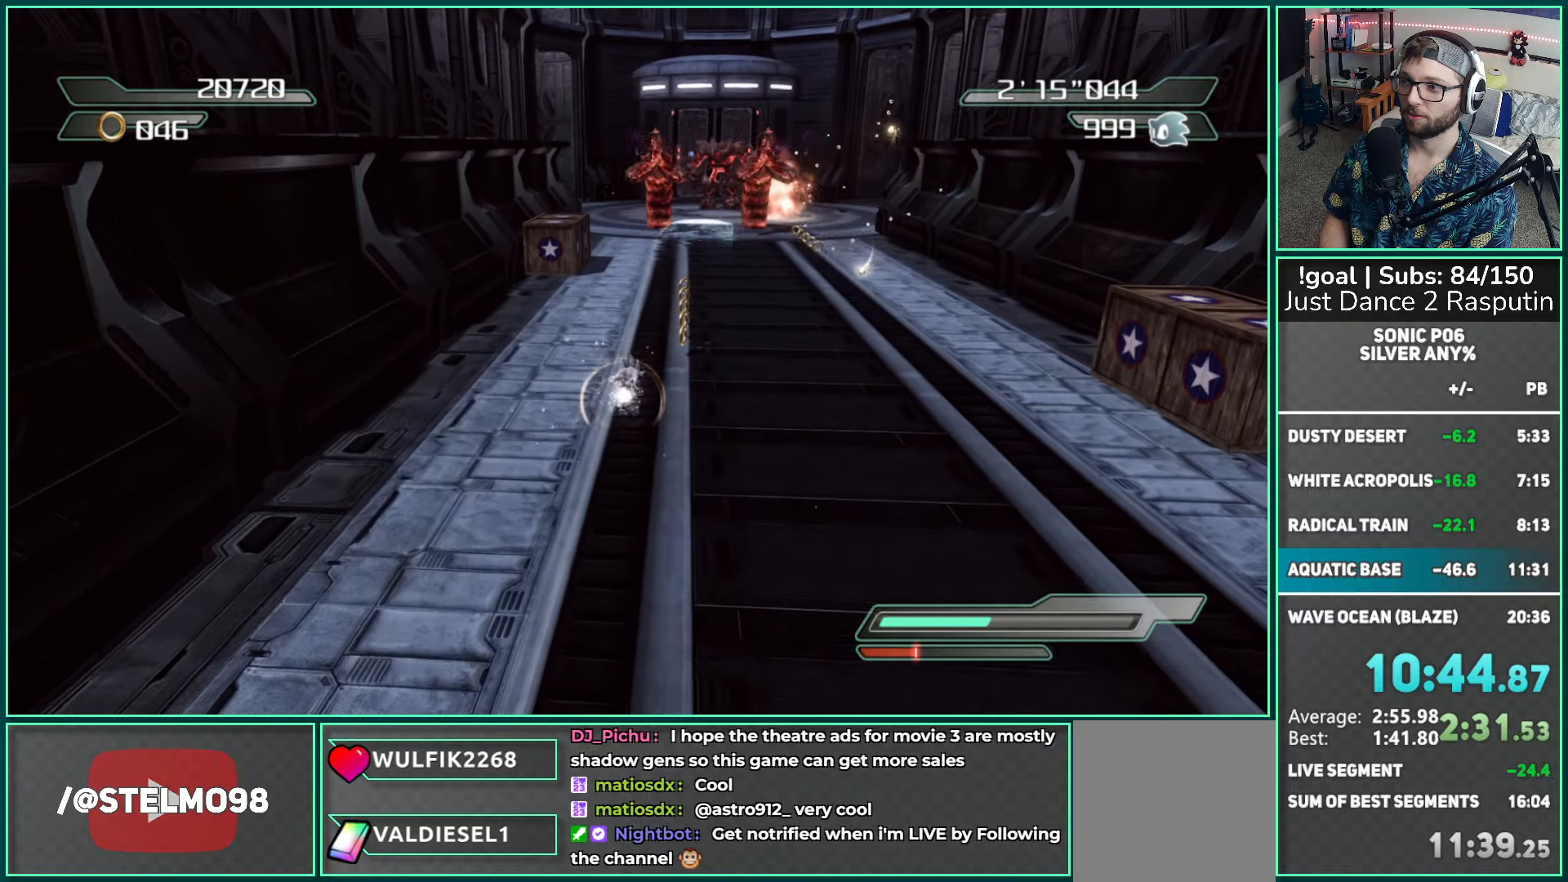
{"buttons": [], "left_stick": "up", "right_stick": "center", "events": [[133, "left_stick", "up"], [383, "A", "down"], [433, "A", "up"]]}
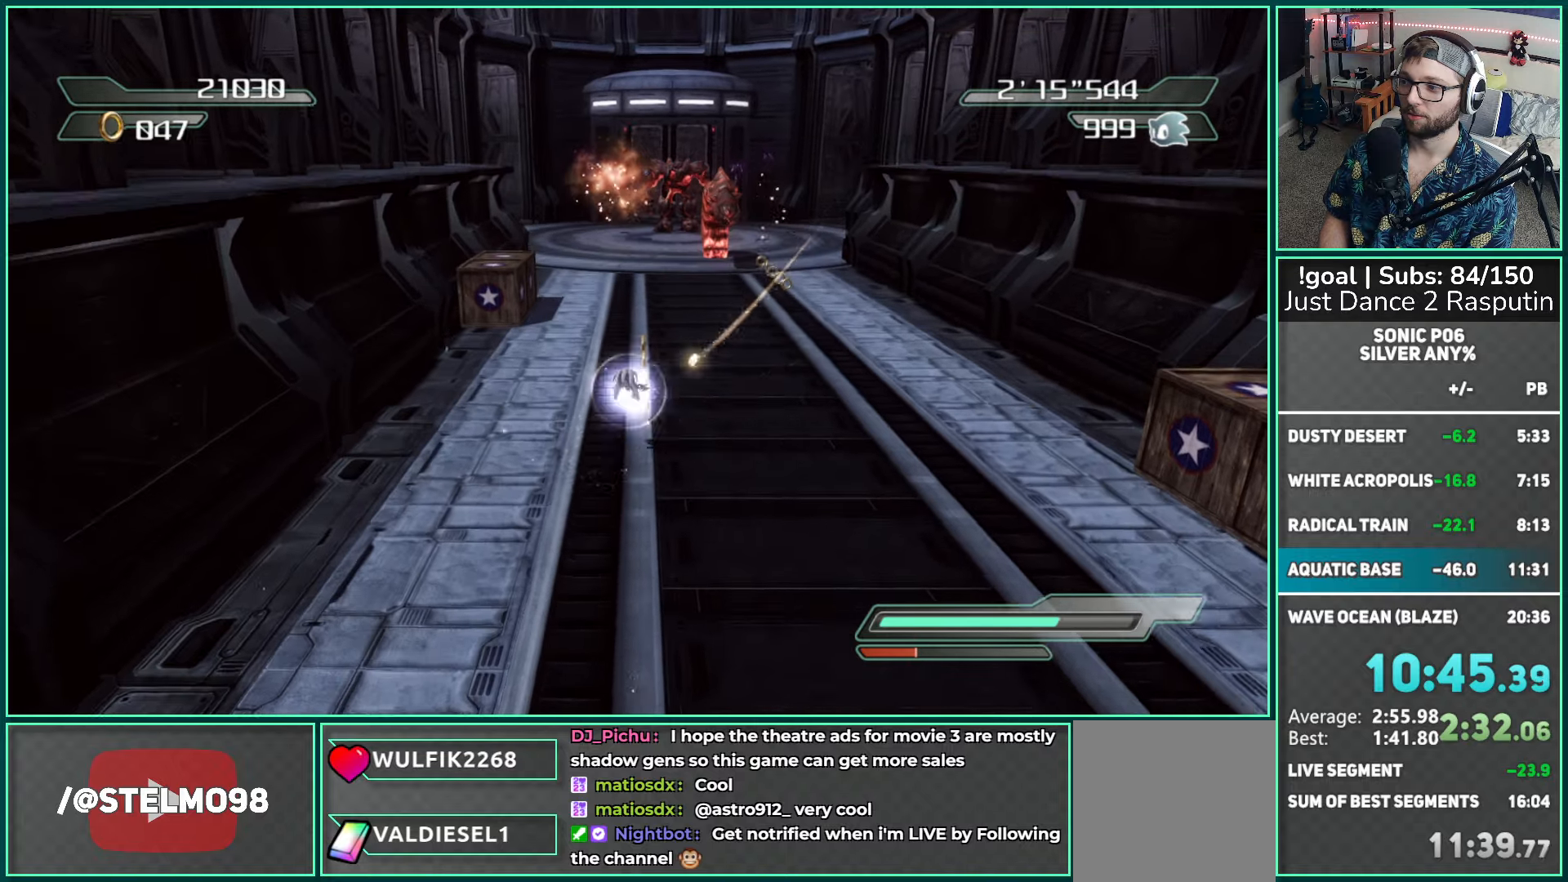
{"buttons": ["A"], "left_stick": "up", "right_stick": "center", "events": [[17, "A", "down"]]}
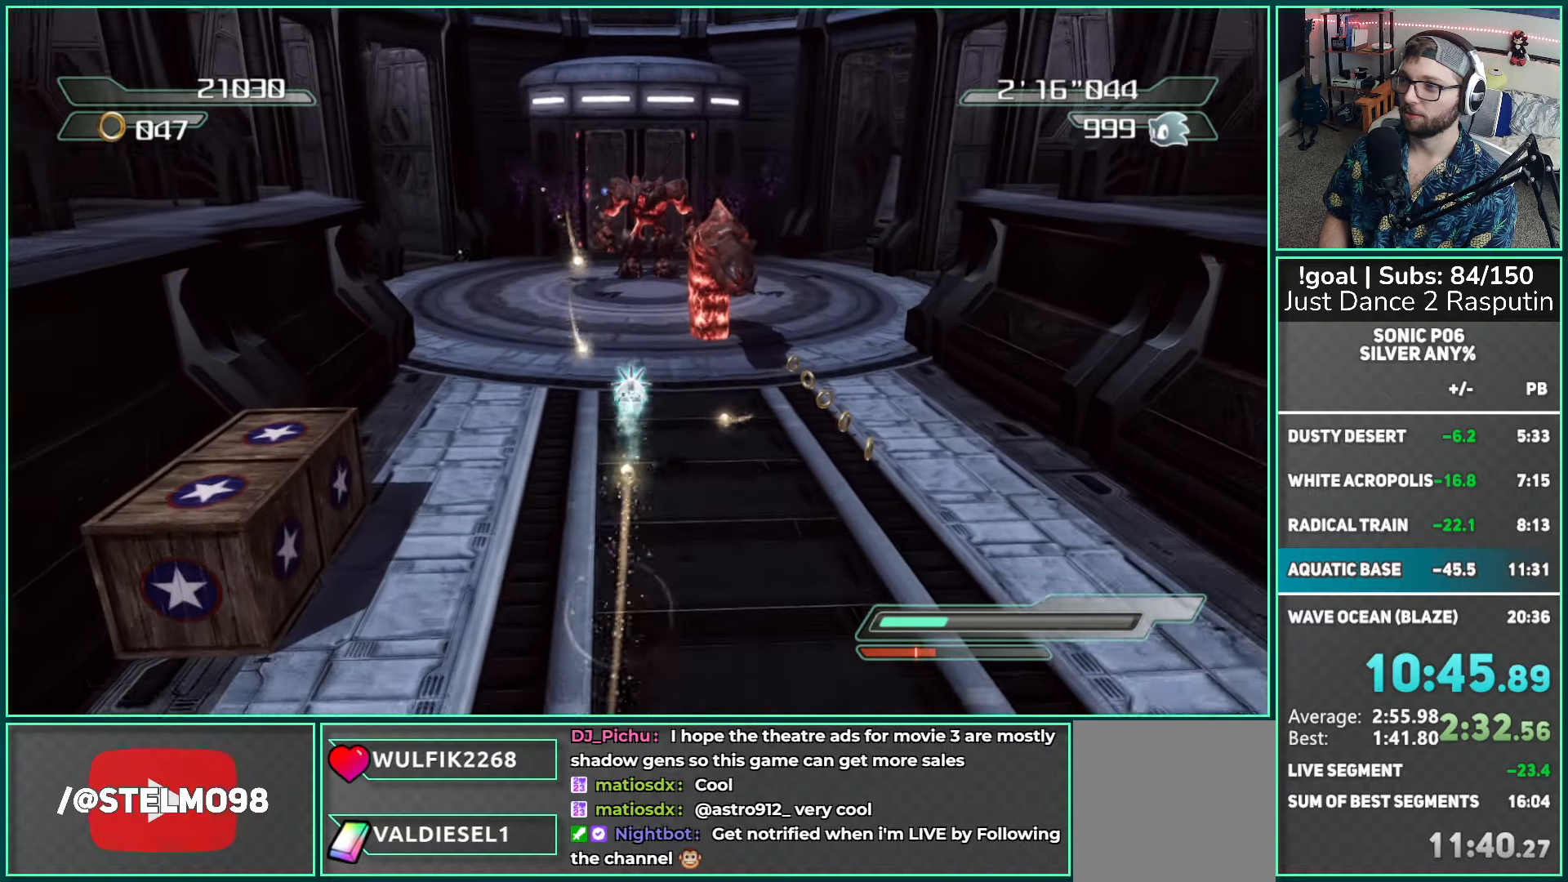
{"buttons": [], "left_stick": "up", "right_stick": "center", "events": [[417, "A", "up"]]}
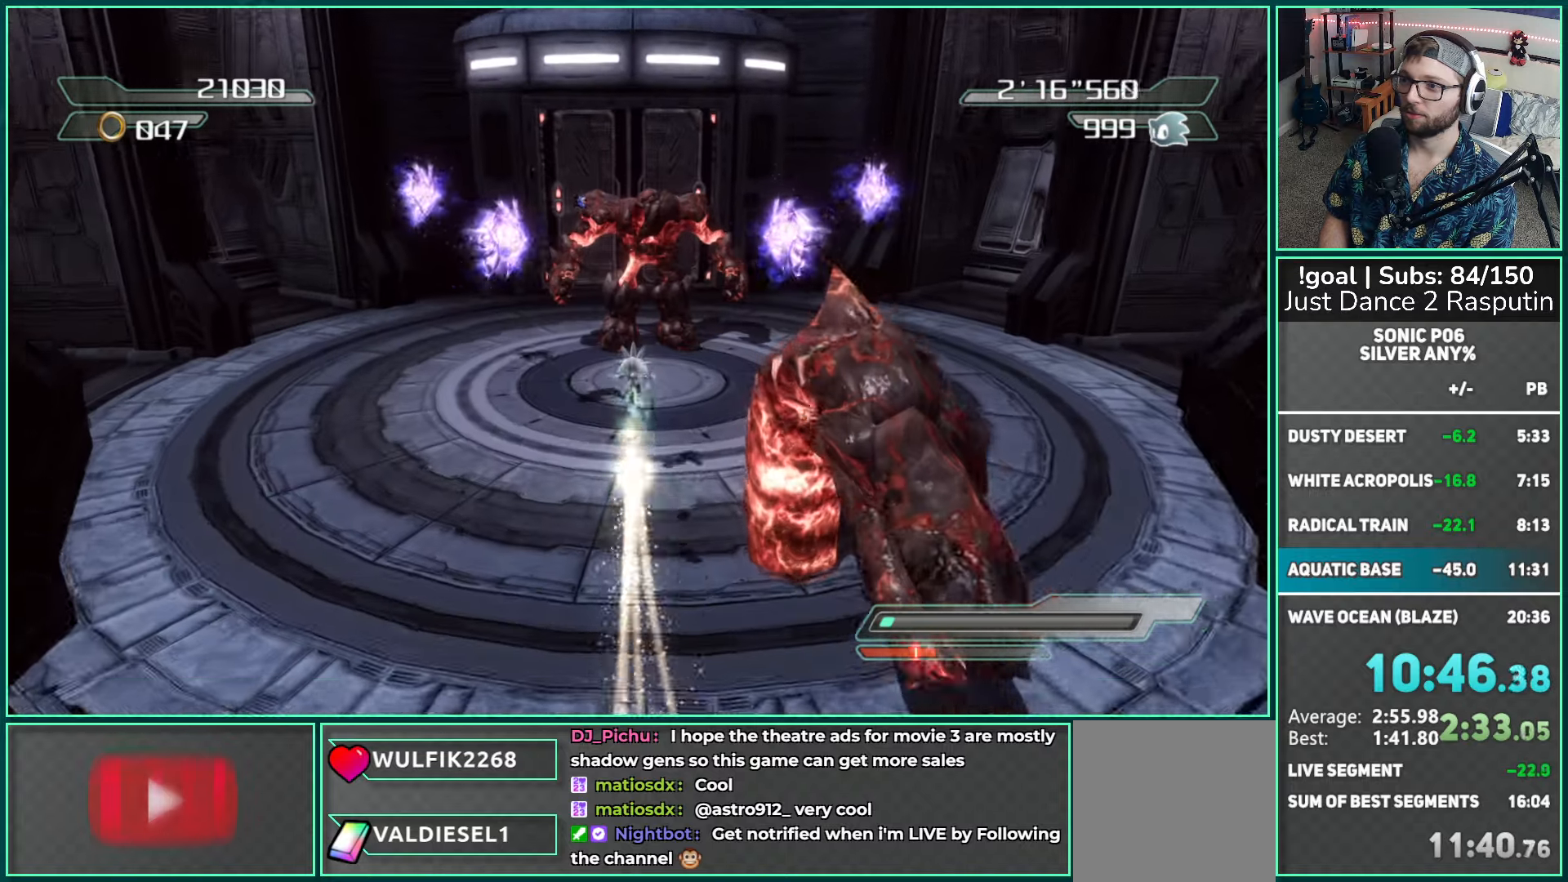
{"buttons": ["R2", "DPAD_UP"], "left_stick": "center", "right_stick": "center", "events": [[333, "left_stick", "center"], [417, "DPAD_UP", "down"], [433, "R2", "down"]]}
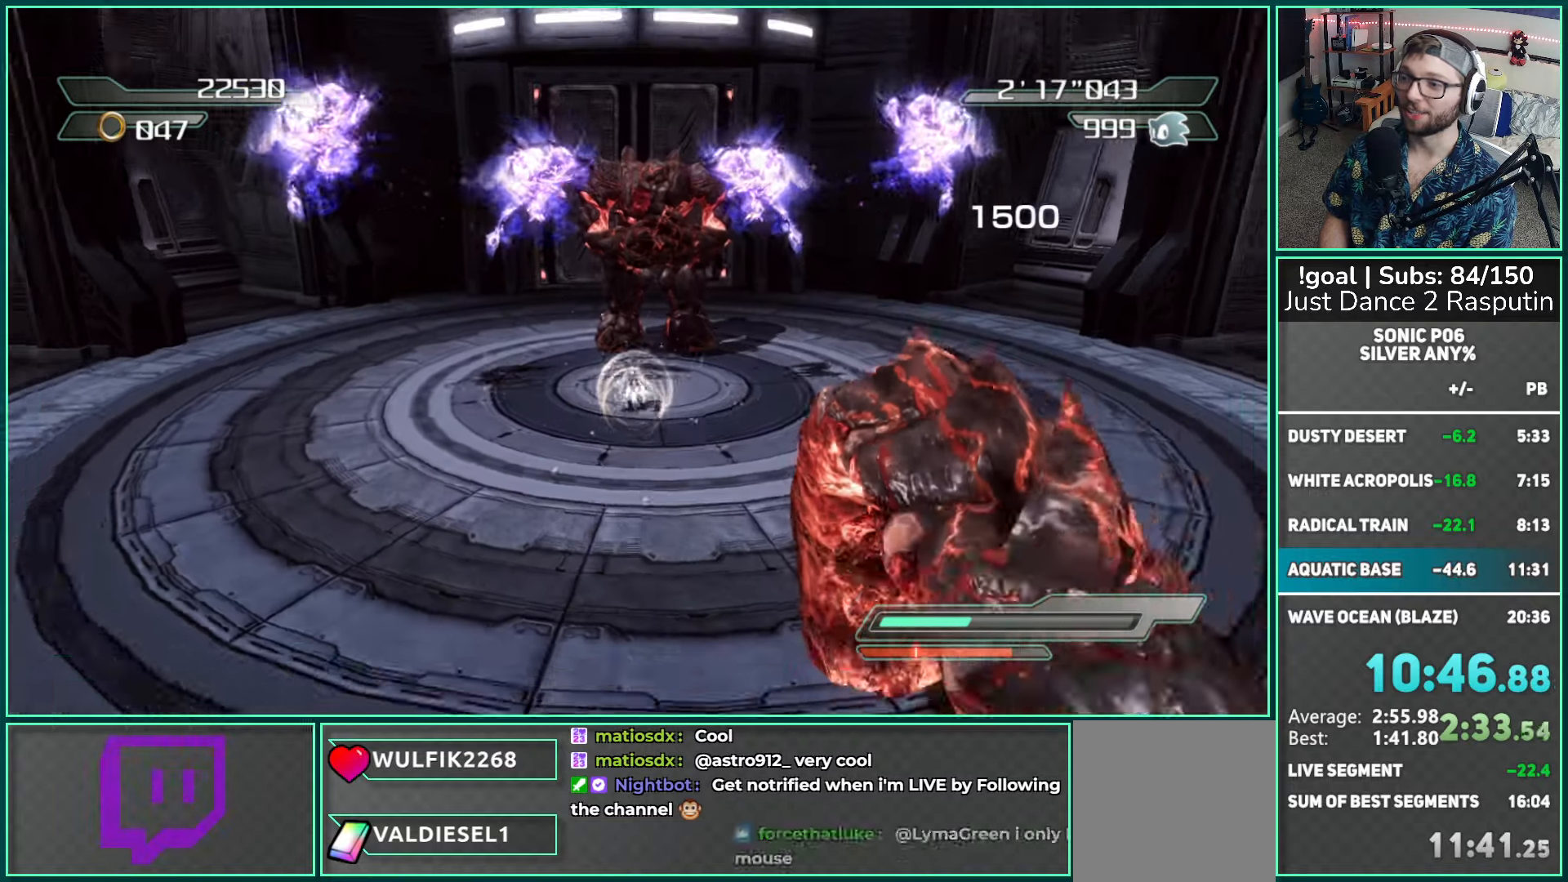
{"buttons": [], "left_stick": "up", "right_stick": "center", "events": [[17, "R2", "up"], [50, "DPAD_UP", "up"], [300, "left_stick", "up"]]}
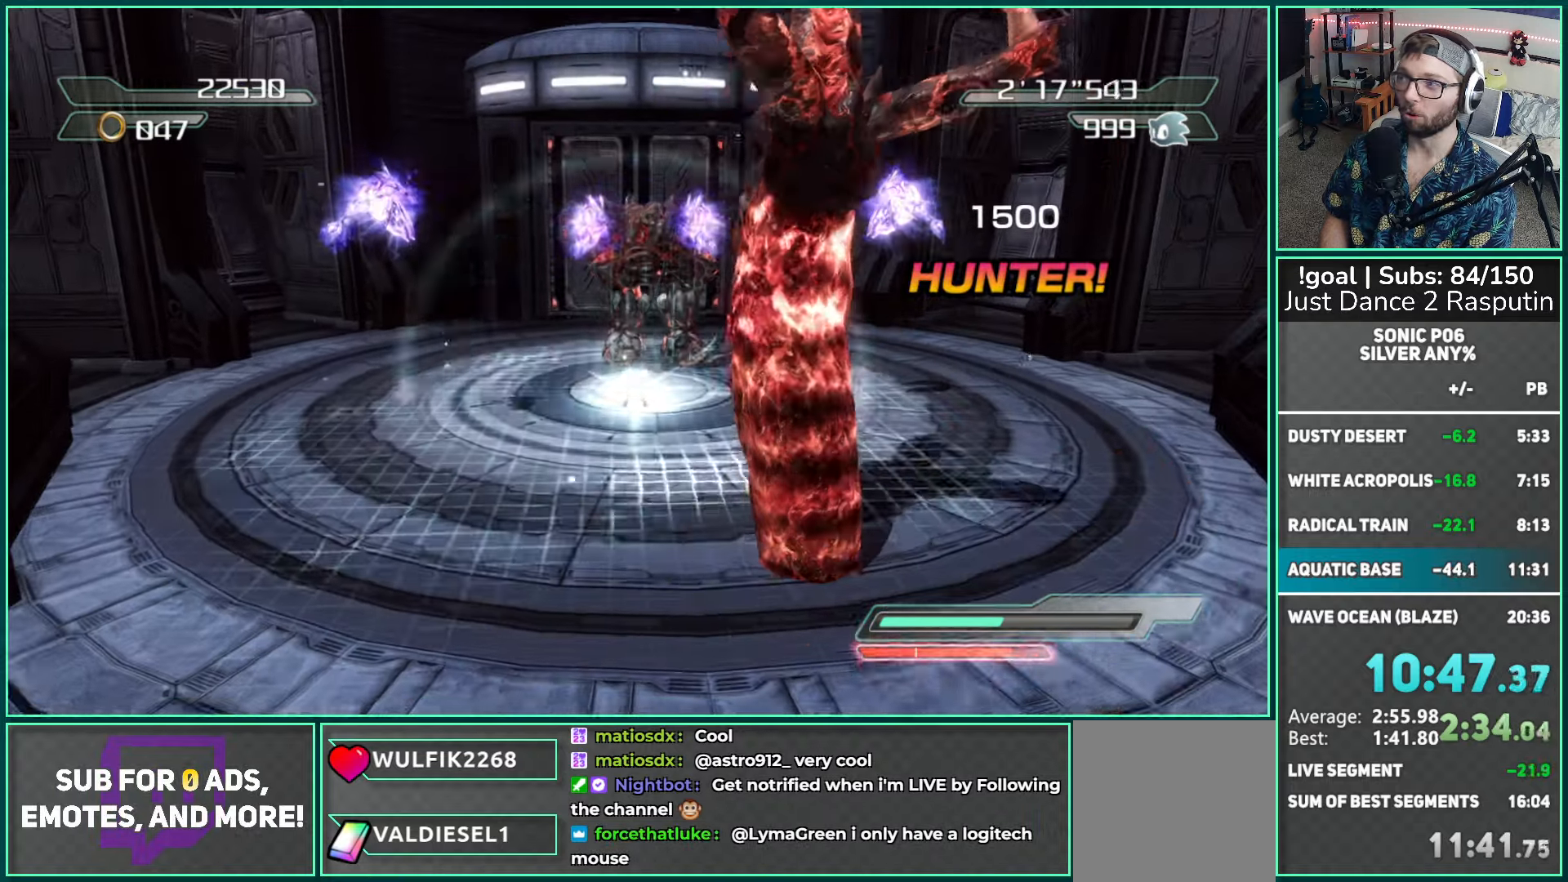
{"buttons": [], "left_stick": "up", "right_stick": "center", "events": []}
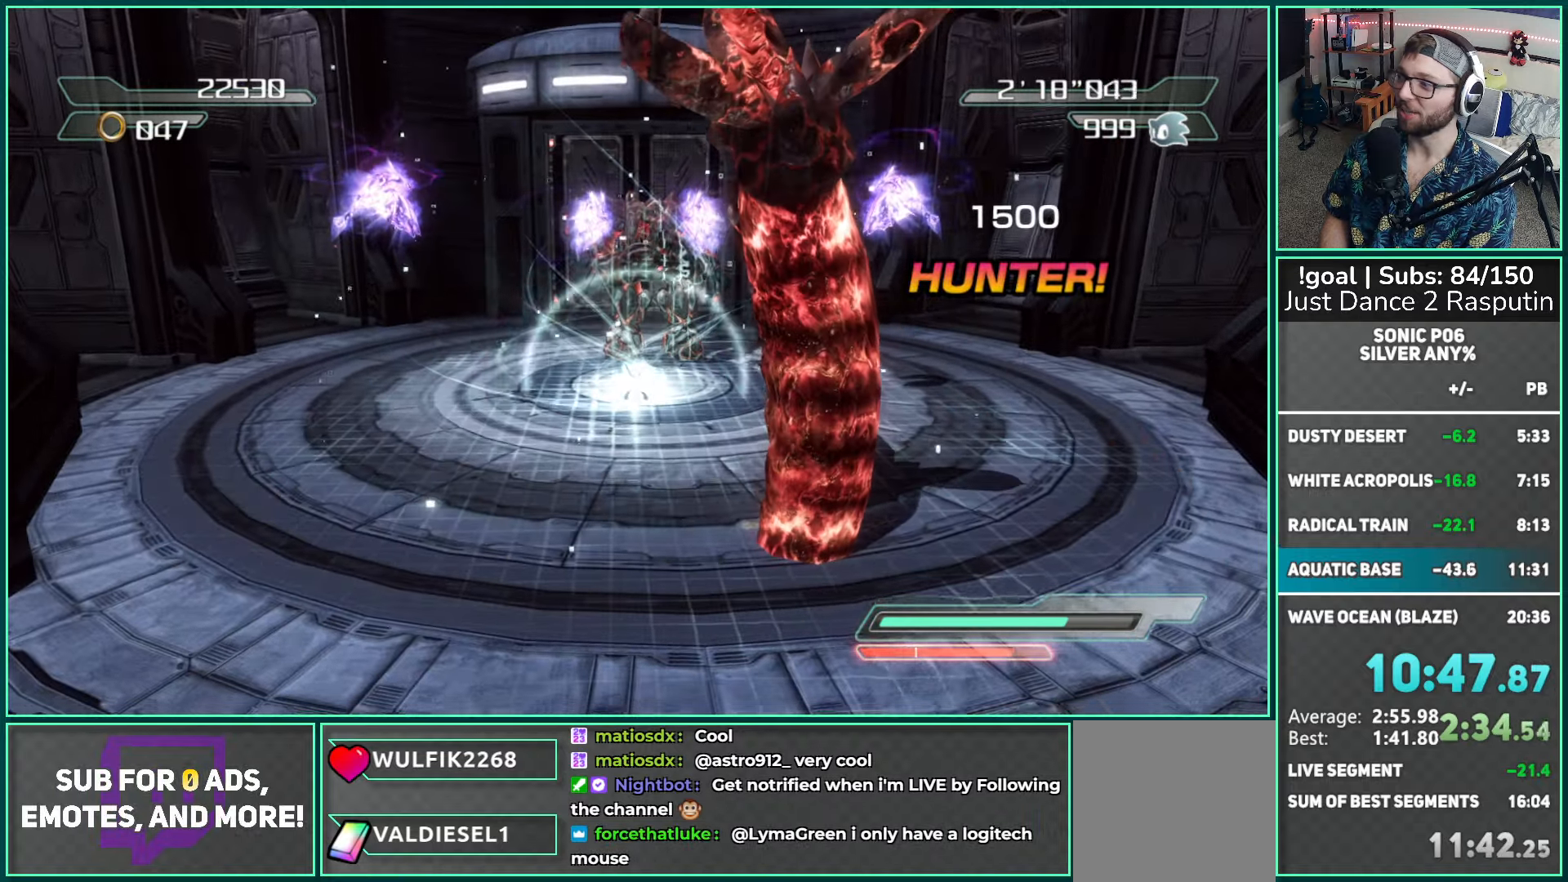
{"buttons": [], "left_stick": "up", "right_stick": "center", "events": []}